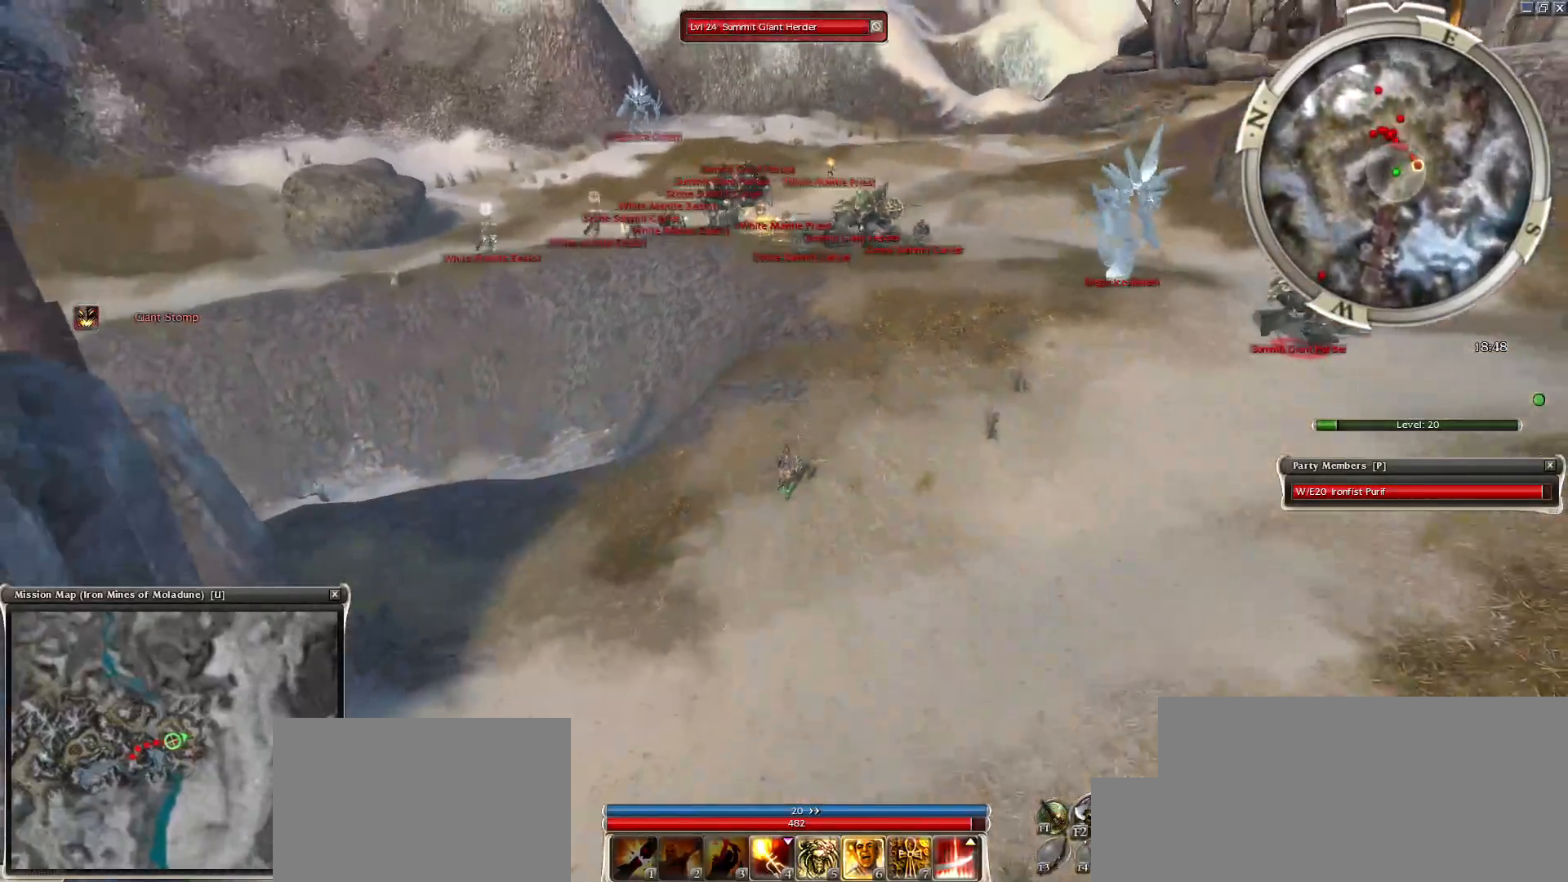
Gameplay with keyboard and mouse; each line is a JSON object with the keys and mouse buttons held at the frame after it. "events" lists presses ("down") and releases ("up") of "1", "2", "3", "4", "a", "alt", "c", "caps_lock", "ctrl", "d", "e", "f", "f1", "g", "q", "r", "s", "shift", "space", "t", "tab", "tilde", "v", "w", "x", "z", "mouse_left", "mouse_wheel", "mouse_right", "mouse_mb4" and "mouse_mb5" between this image and that frame as [ms after this image, input, new state], when the widget could be followed in between. "mouse_left", "mouse_wheel", "mouse_right", "mouse_mb4", "mouse_mb5" = the "left", "wheel", "right", "mb4", "mb5" buttons of the "mouse" list. No other keys are recorded. "wheel" means that the mouse wheel is clicked or scrolled. Mouse movement is not recorded.
{"keys": ["ctrl"], "mouse": [], "events": [[33, "mouse_left", "down"], [167, "mouse_left", "up"], [217, "mouse_left", "down"], [300, "mouse_left", "up"], [400, "mouse_left", "down"], [500, "mouse_left", "up"]]}
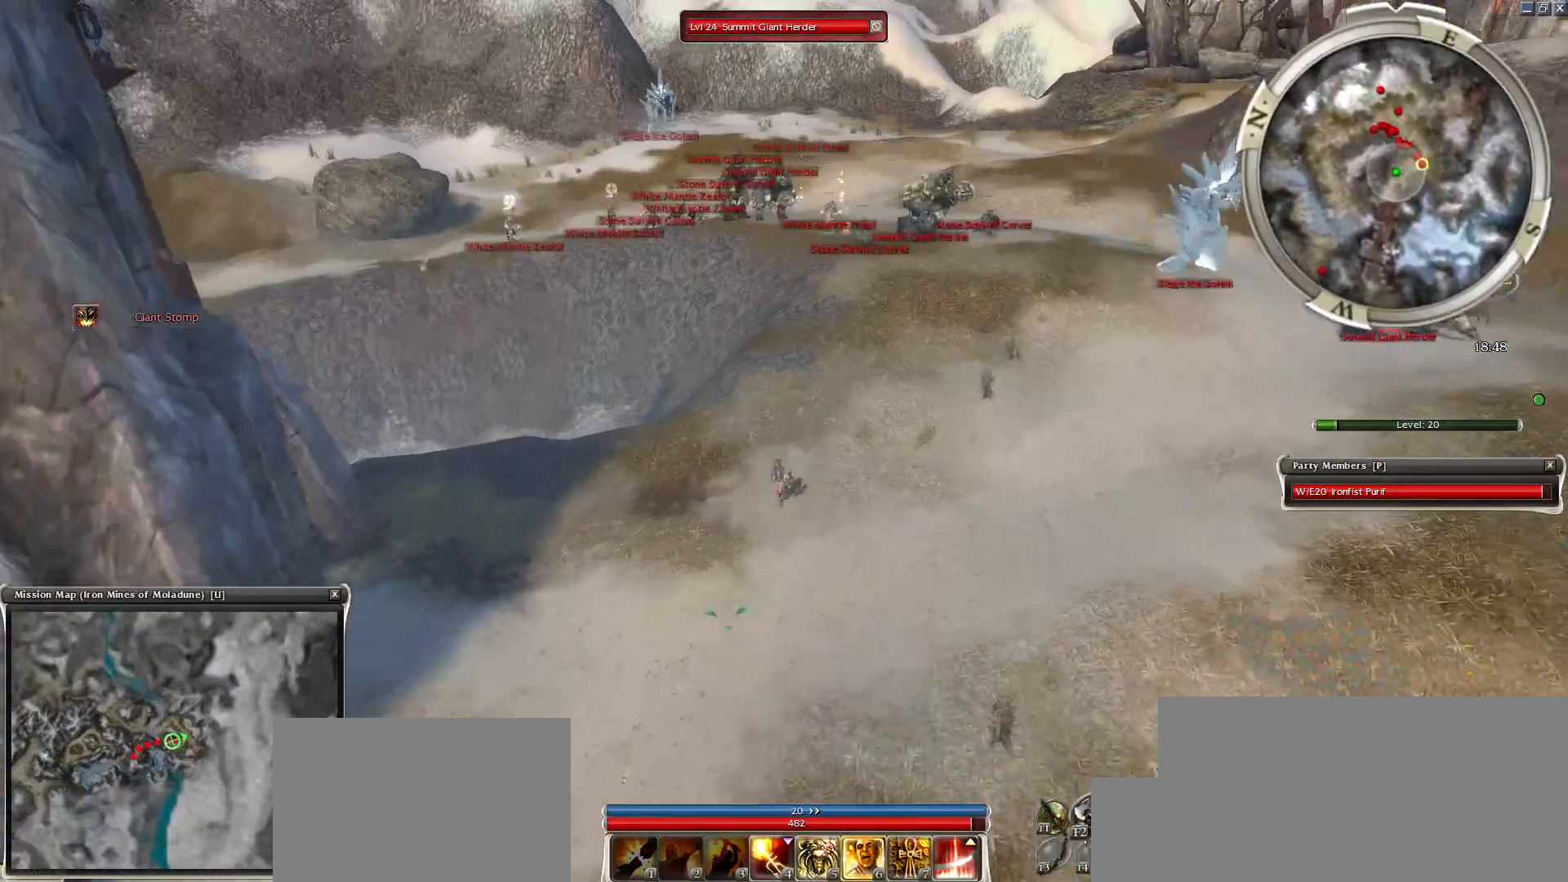
{"keys": [], "mouse": ["left"], "events": [[83, "mouse_left", "down"], [183, "mouse_left", "up"], [233, "ctrl", "up"], [233, "mouse_left", "down"], [317, "mouse_left", "up"], [417, "mouse_left", "down"]]}
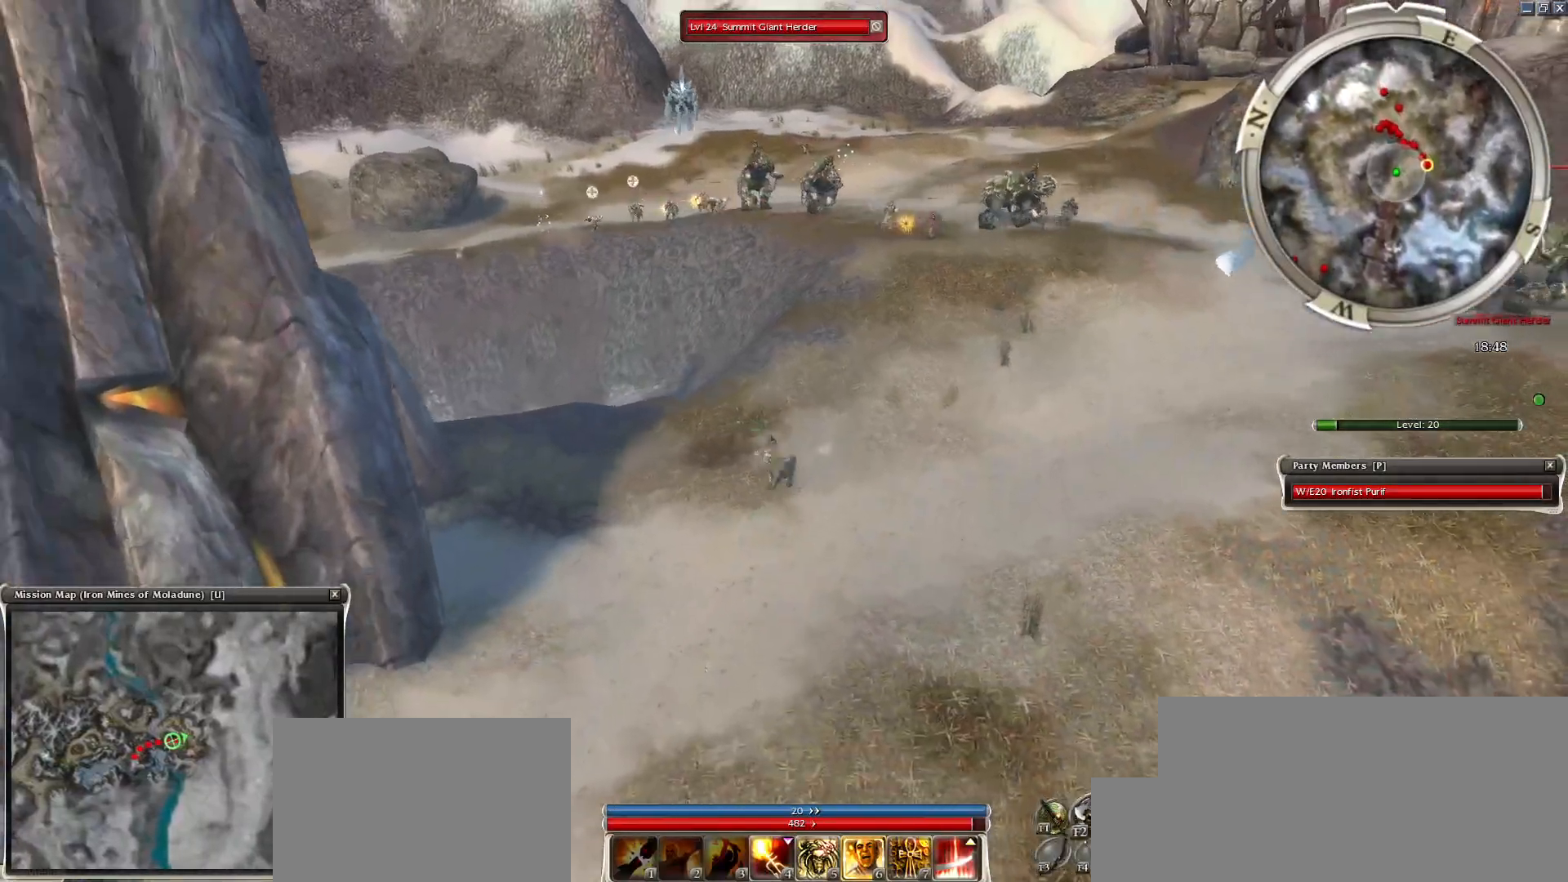
{"keys": ["q", "z"], "mouse": ["right"], "events": [[17, "mouse_left", "up"], [67, "mouse_left", "down"], [100, "z", "down"], [150, "mouse_left", "up"], [200, "mouse_right", "down"], [383, "q", "down"]]}
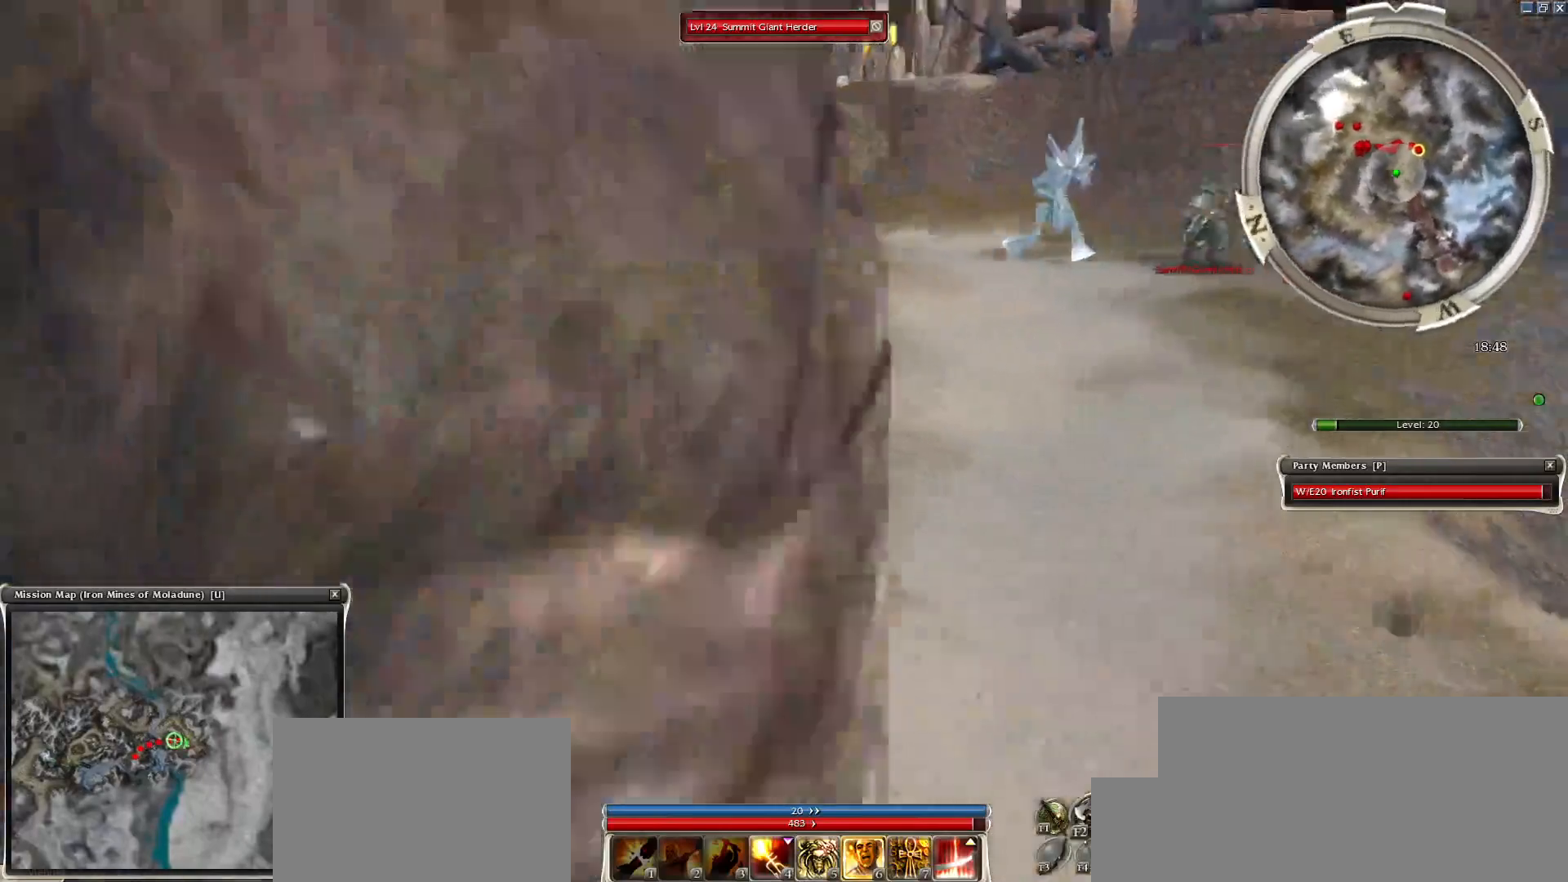
{"keys": ["ctrl", "q", "z"], "mouse": ["right"], "events": [[267, "ctrl", "down"], [350, "z", "up"], [500, "z", "down"]]}
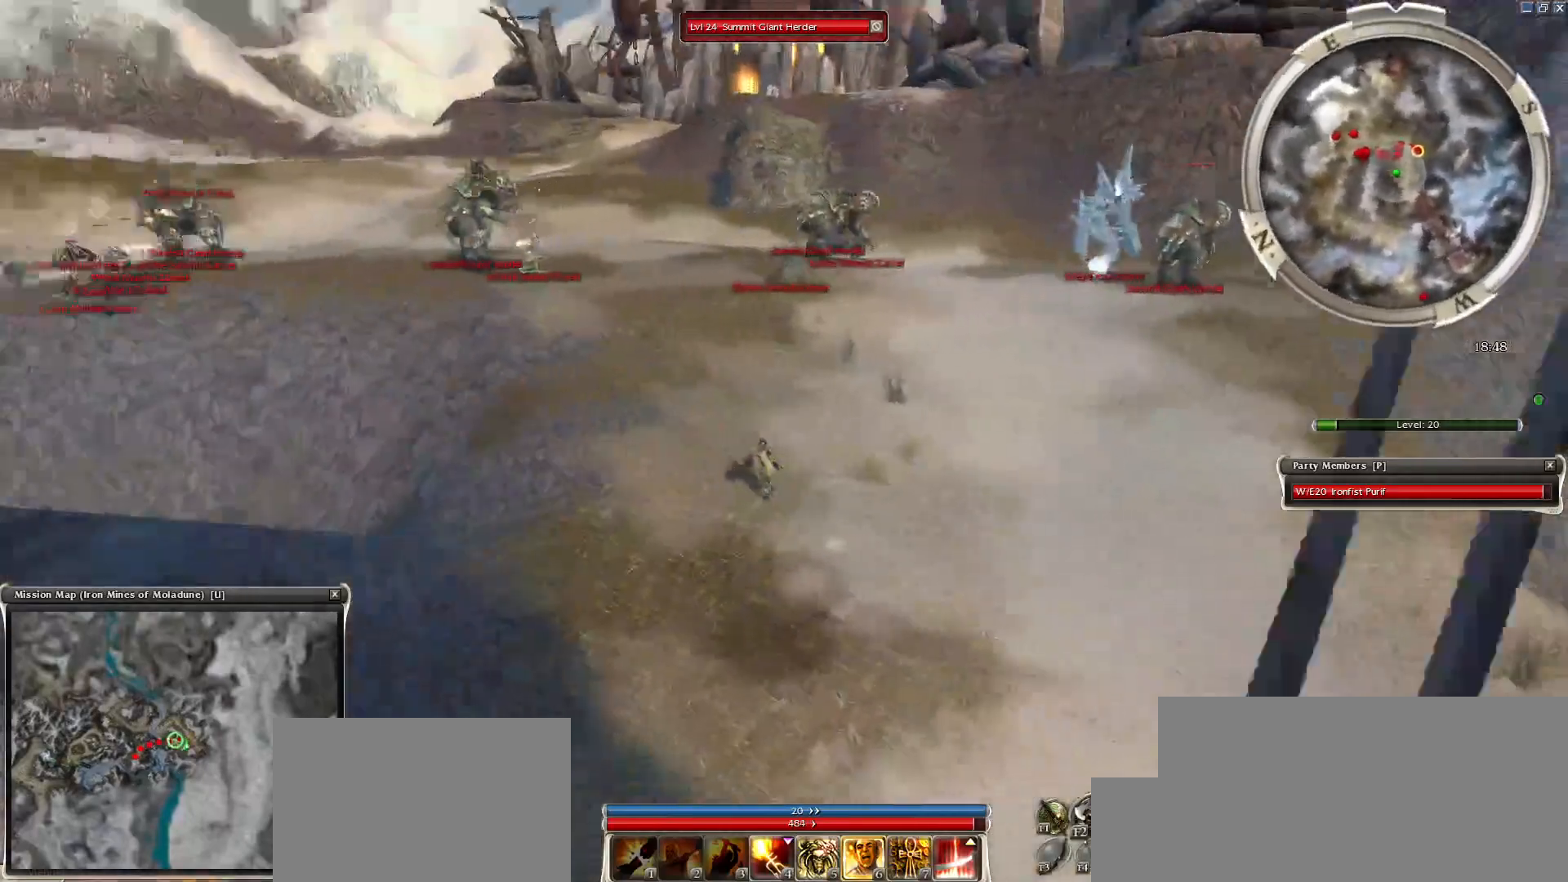
{"keys": ["ctrl", "z"], "mouse": ["right"], "events": [[283, "q", "up"]]}
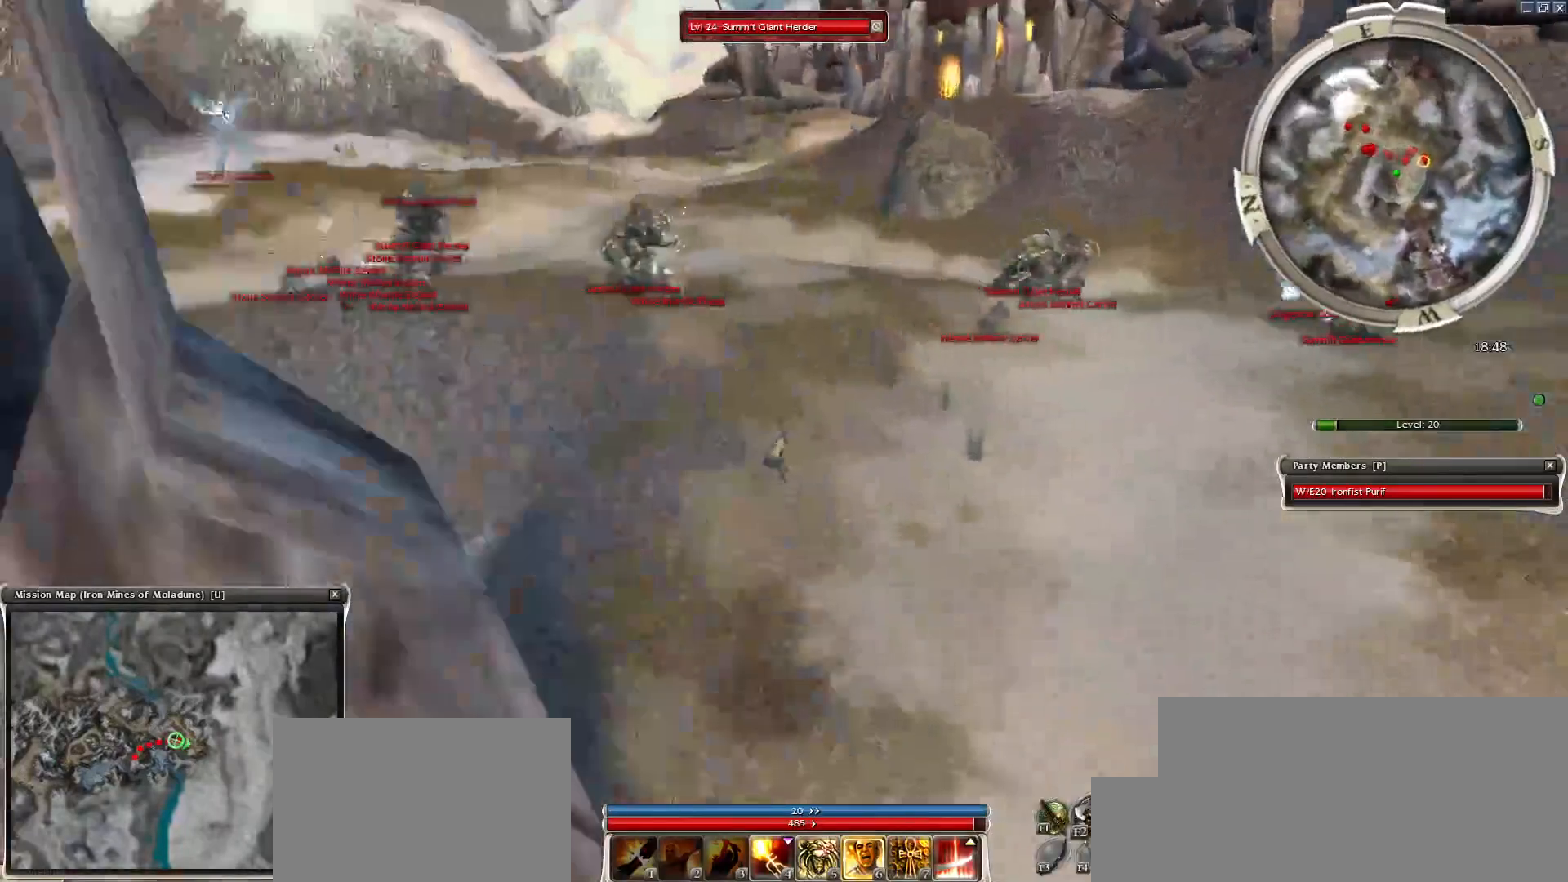
{"keys": [], "mouse": [], "events": [[83, "ctrl", "up"], [133, "mouse_right", "up"], [233, "r", "down"], [283, "z", "up"], [333, "r", "up"], [433, "mouse_left", "down"], [483, "mouse_left", "up"]]}
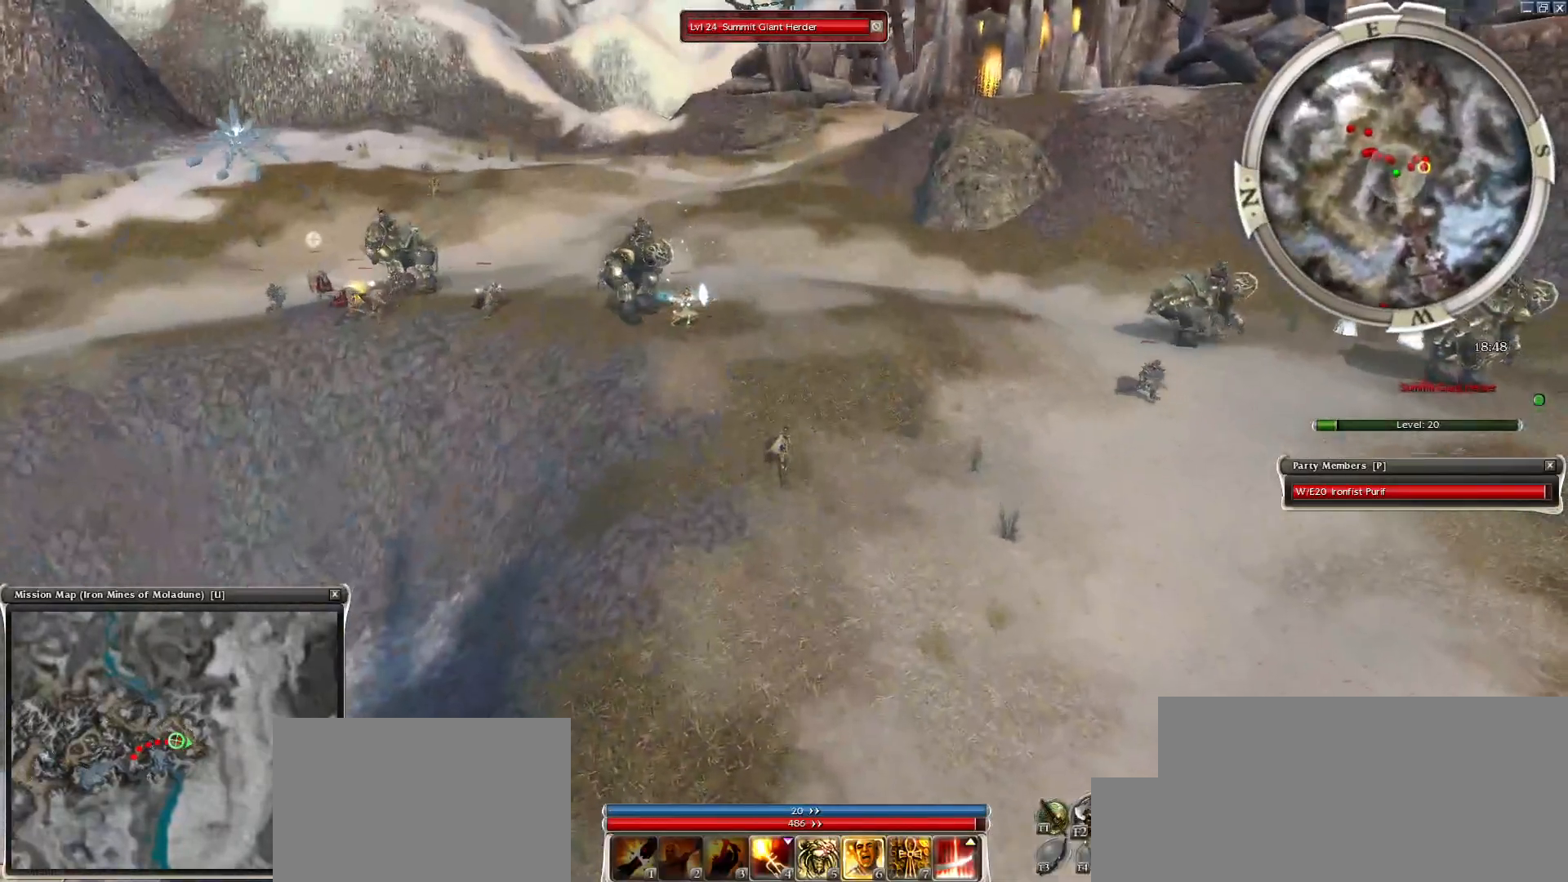
{"keys": [], "mouse": [], "events": [[67, "mouse_left", "down"], [167, "mouse_left", "up"], [267, "mouse_left", "down"], [350, "mouse_left", "up"], [450, "mouse_left", "down"], [500, "mouse_left", "up"]]}
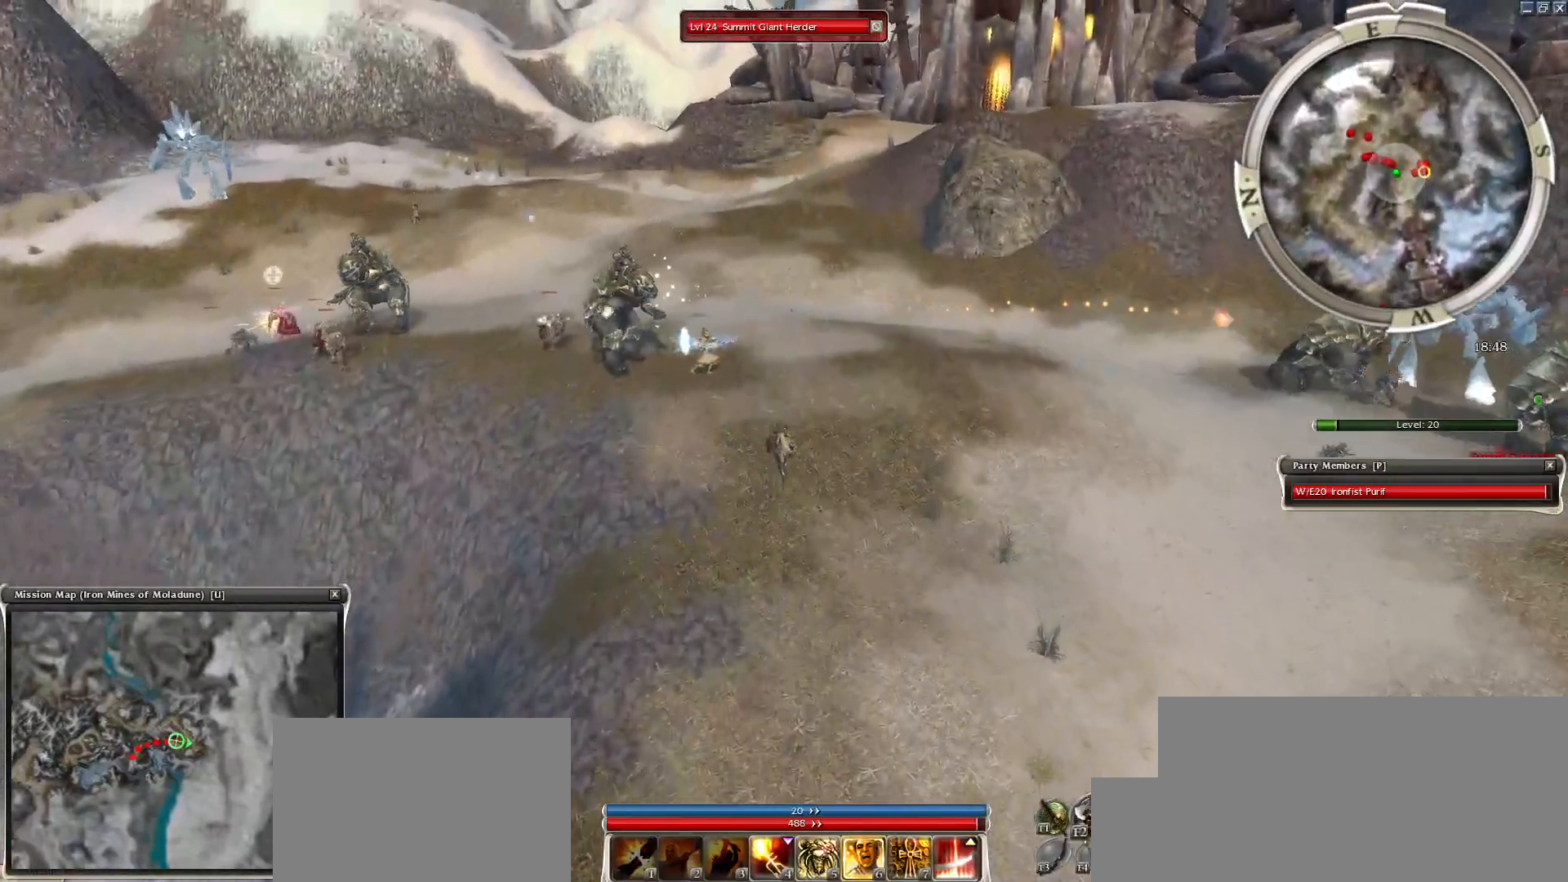
{"keys": ["z"], "mouse": ["right"], "events": [[83, "c", "down"], [83, "mouse_left", "down"], [183, "mouse_left", "up"], [233, "c", "up"], [417, "mouse_right", "down"], [417, "z", "down"]]}
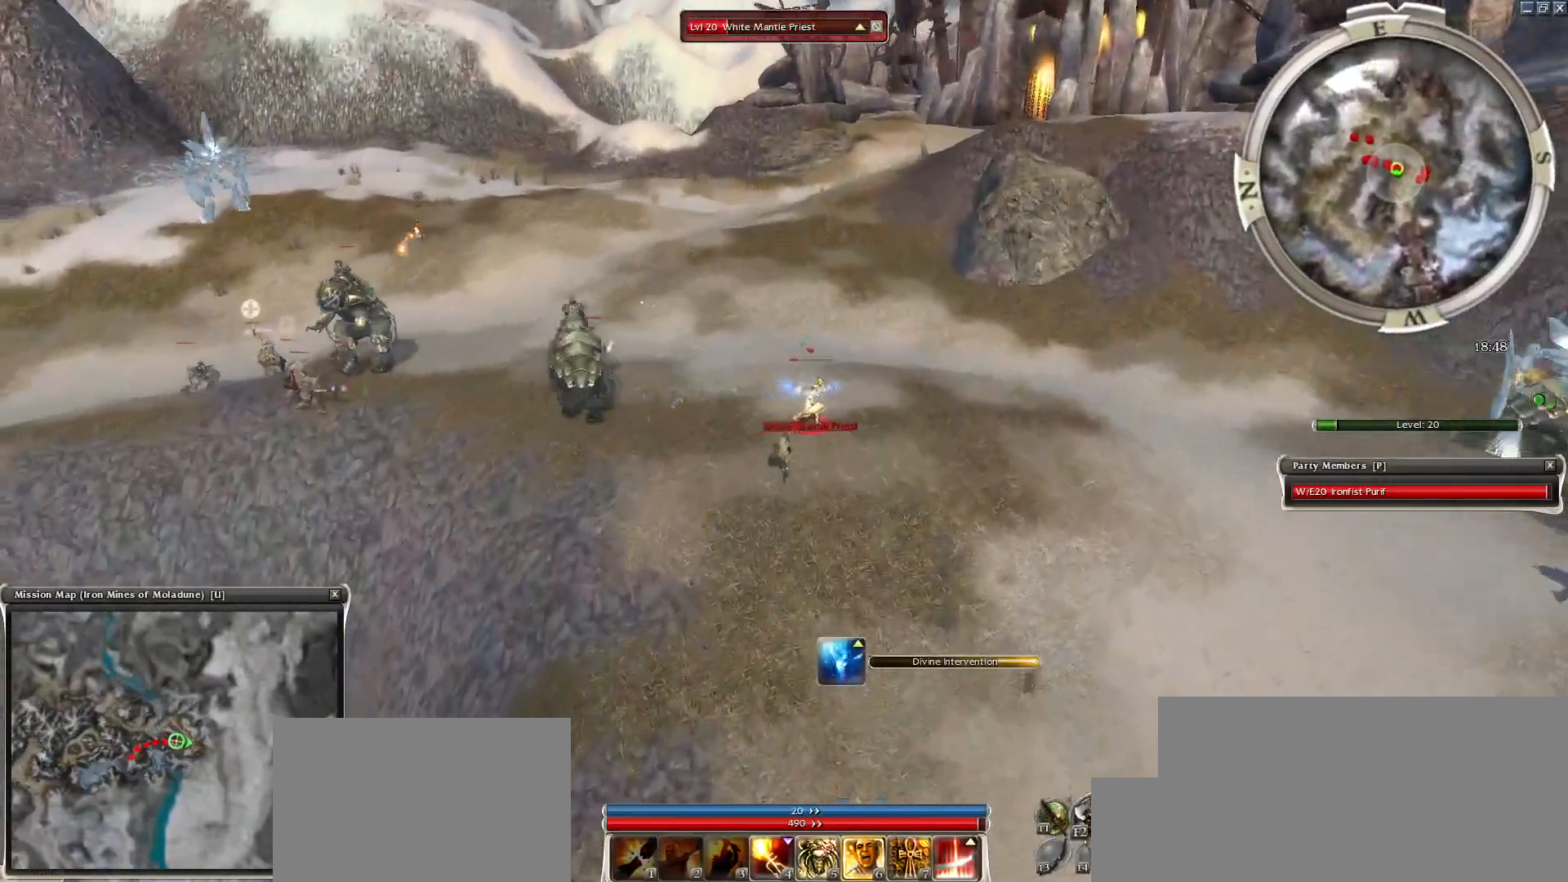
{"keys": ["z"], "mouse": ["right"], "events": [[67, "q", "down"], [150, "q", "up"]]}
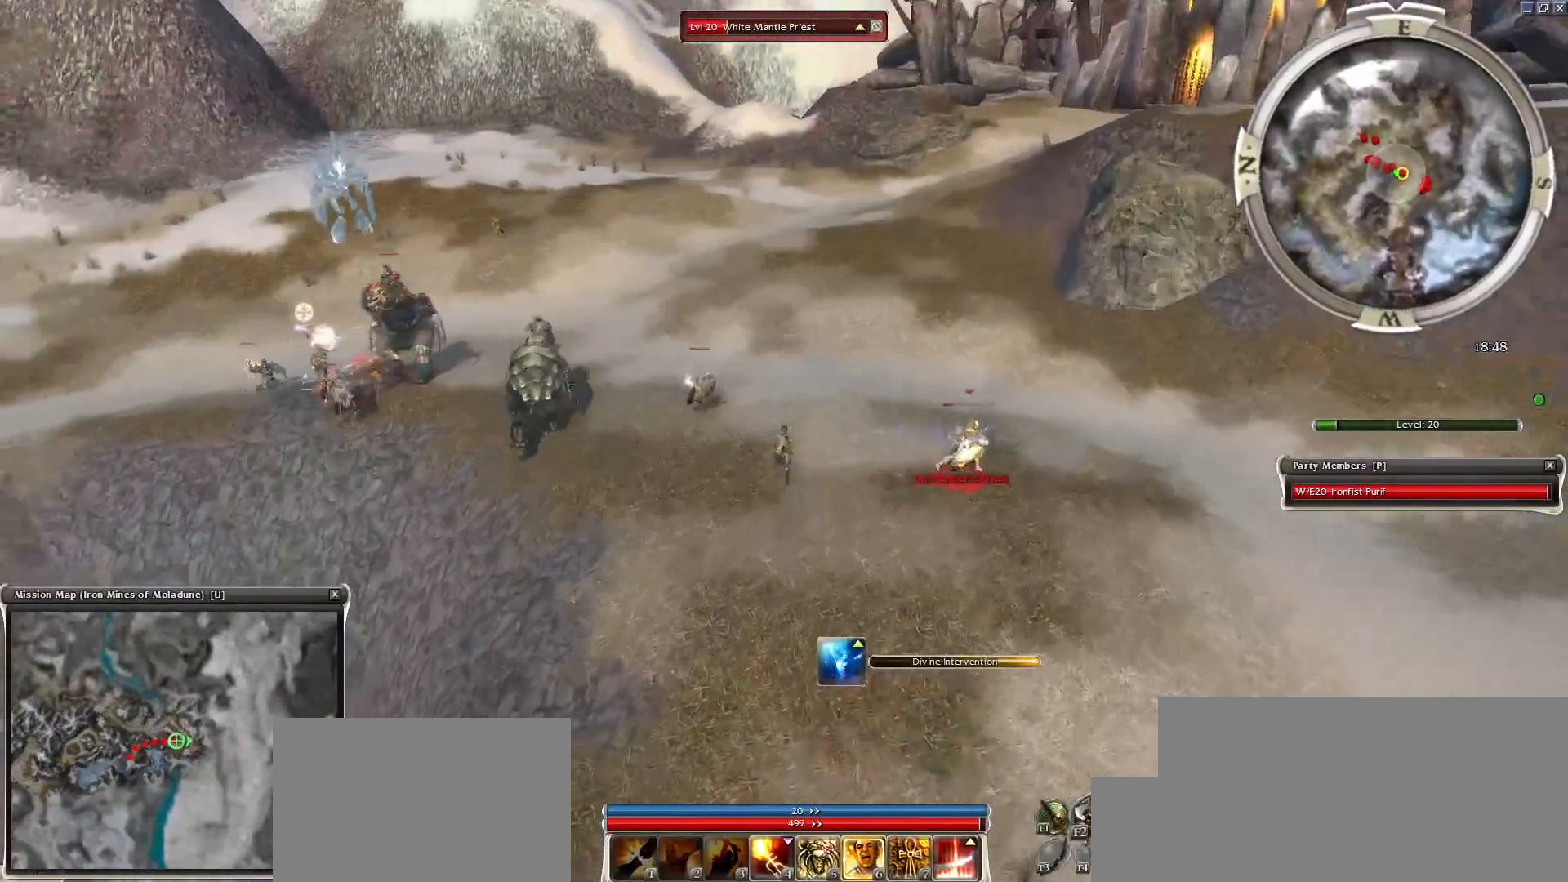
{"keys": ["z"], "mouse": ["right"], "events": [[33, "d", "down"], [217, "d", "up"], [300, "d", "down"], [400, "d", "up"]]}
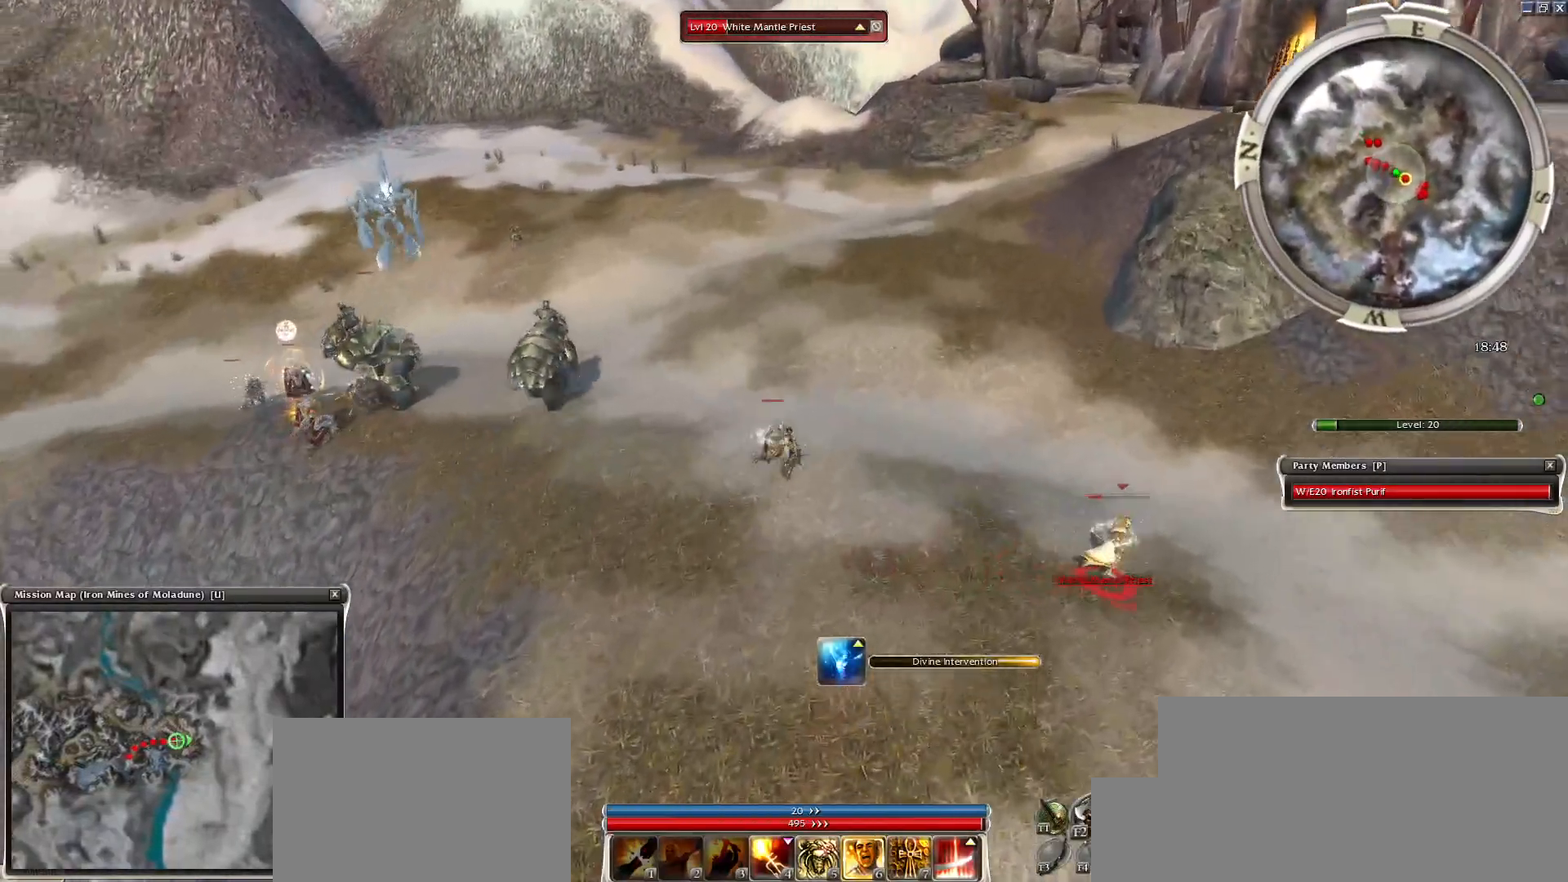
{"keys": ["z"], "mouse": ["right"], "events": []}
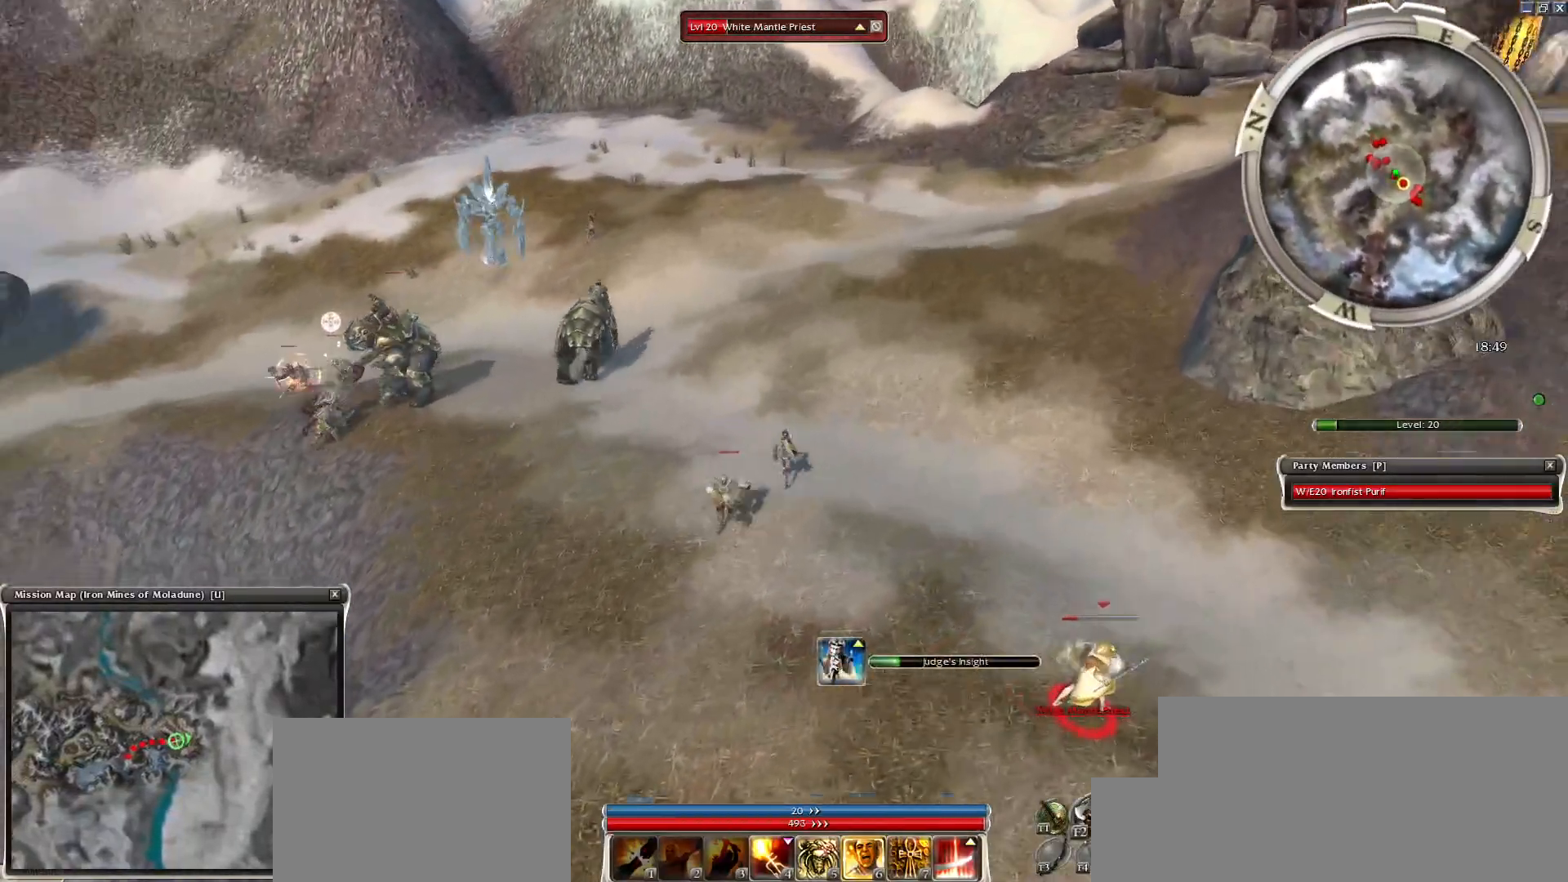
{"keys": ["z"], "mouse": ["right"], "events": []}
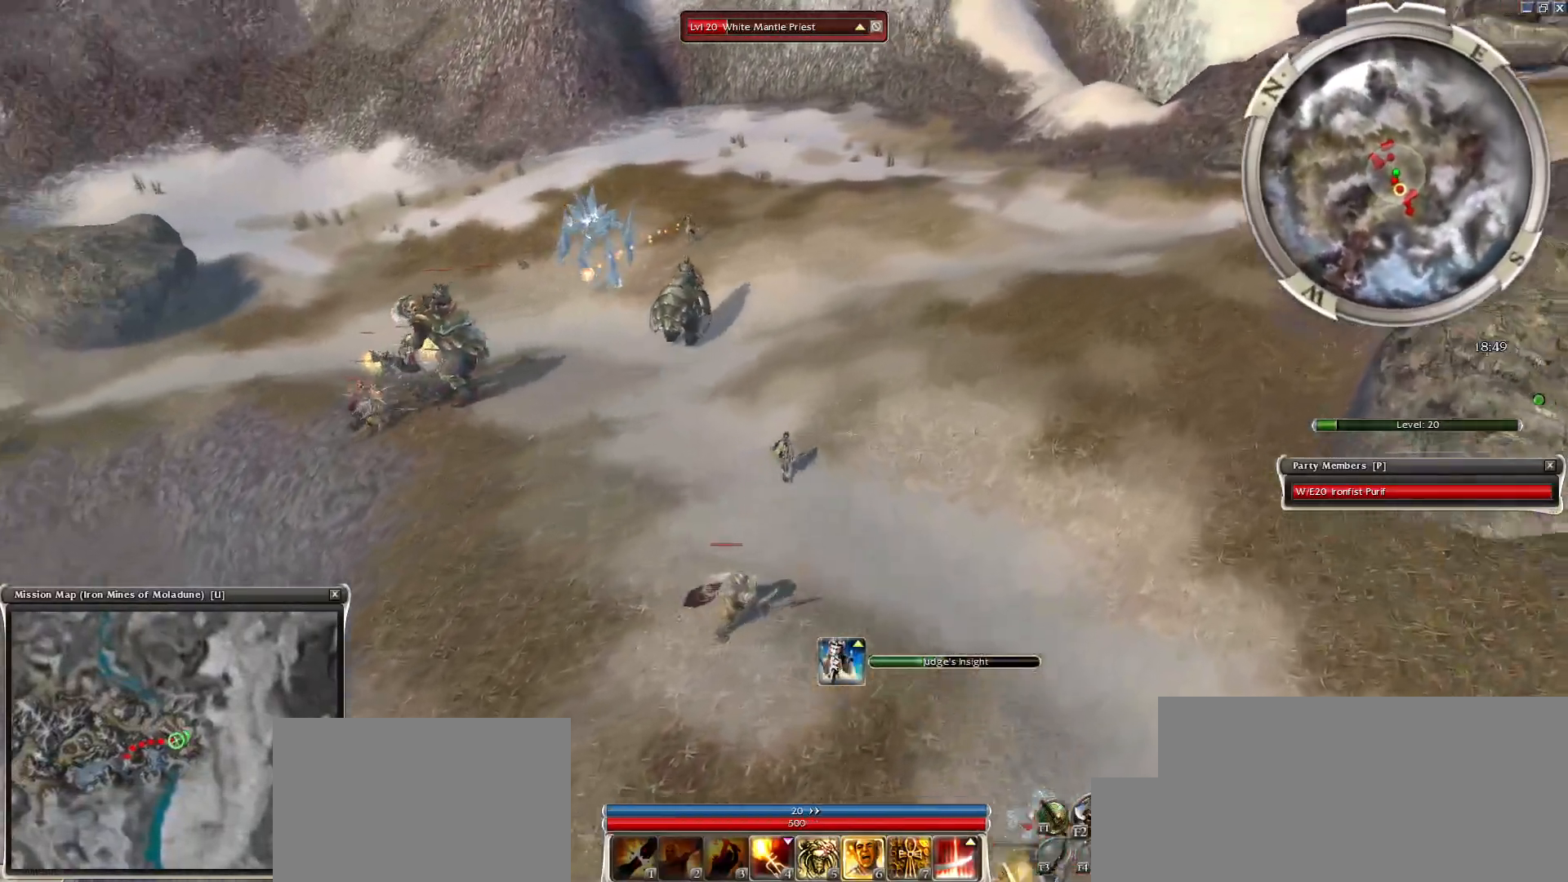
{"keys": ["z"], "mouse": ["right"], "events": [[33, "mouse_right", "up"], [33, "r", "down"], [67, "z", "up"], [117, "r", "up"], [267, "mouse_right", "down"], [267, "z", "down"], [300, "d", "down"], [400, "d", "up"]]}
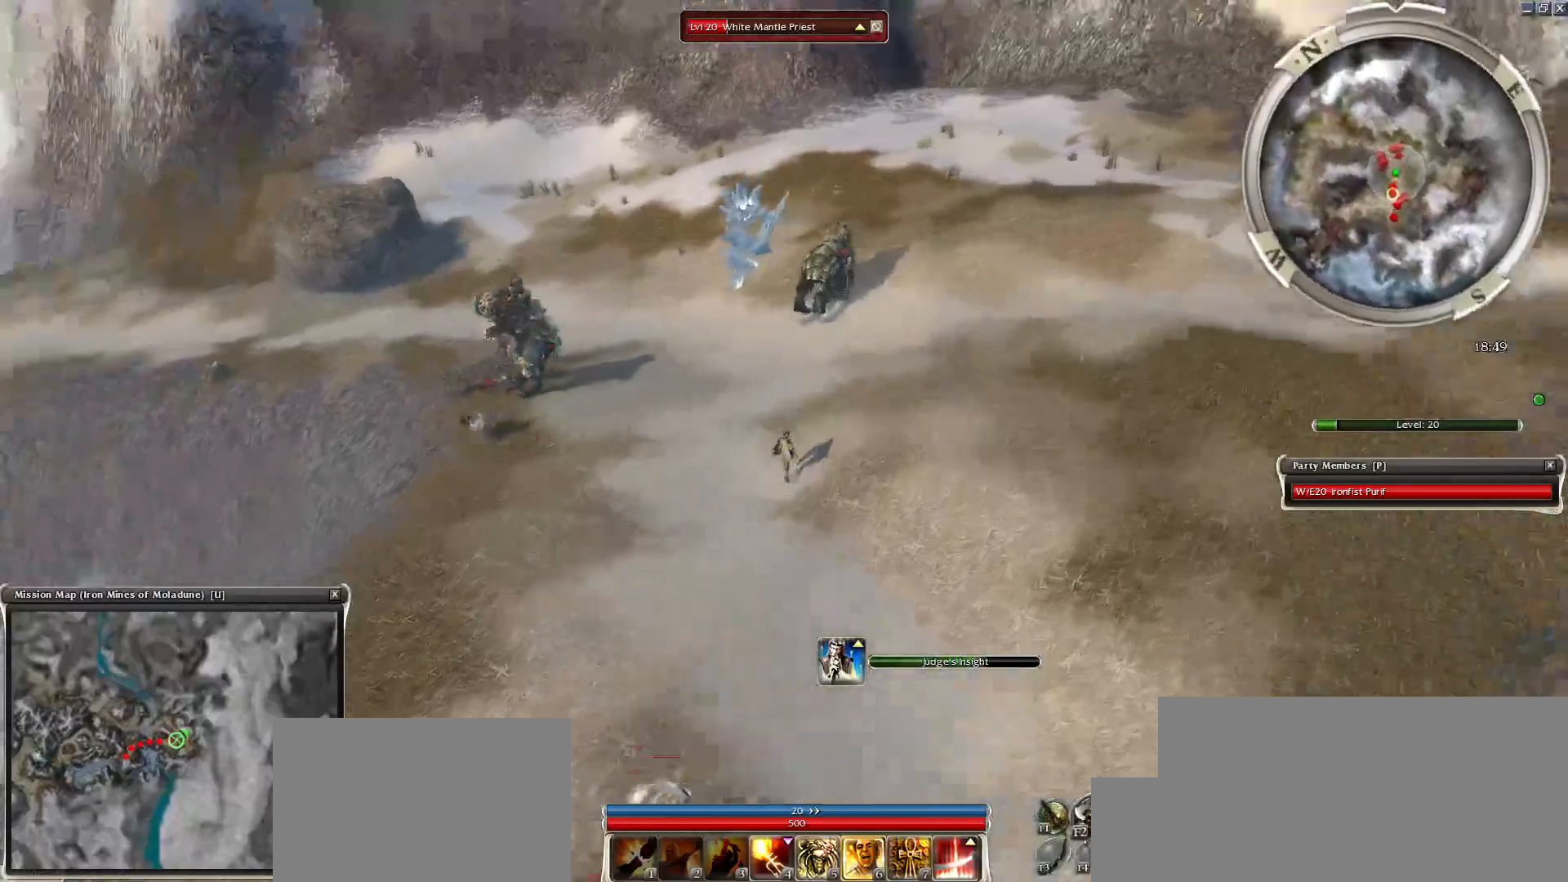
{"keys": ["ctrl", "z"], "mouse": ["right"], "events": [[50, "ctrl", "down"], [50, "mouse_right", "up"], [467, "mouse_right", "down"]]}
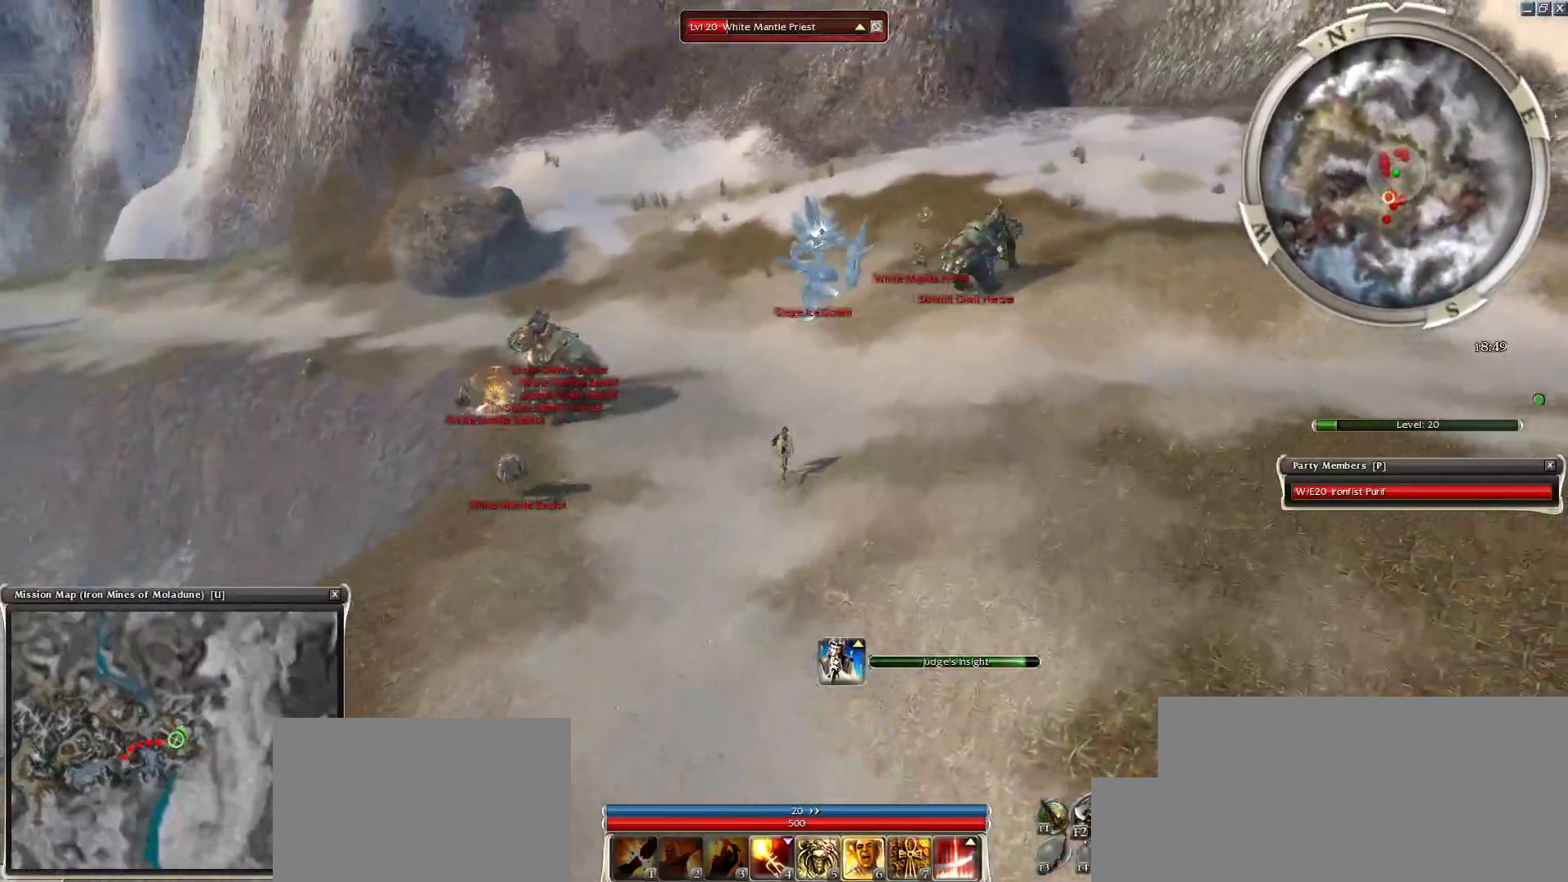
{"keys": ["ctrl", "z"], "mouse": ["right"], "events": []}
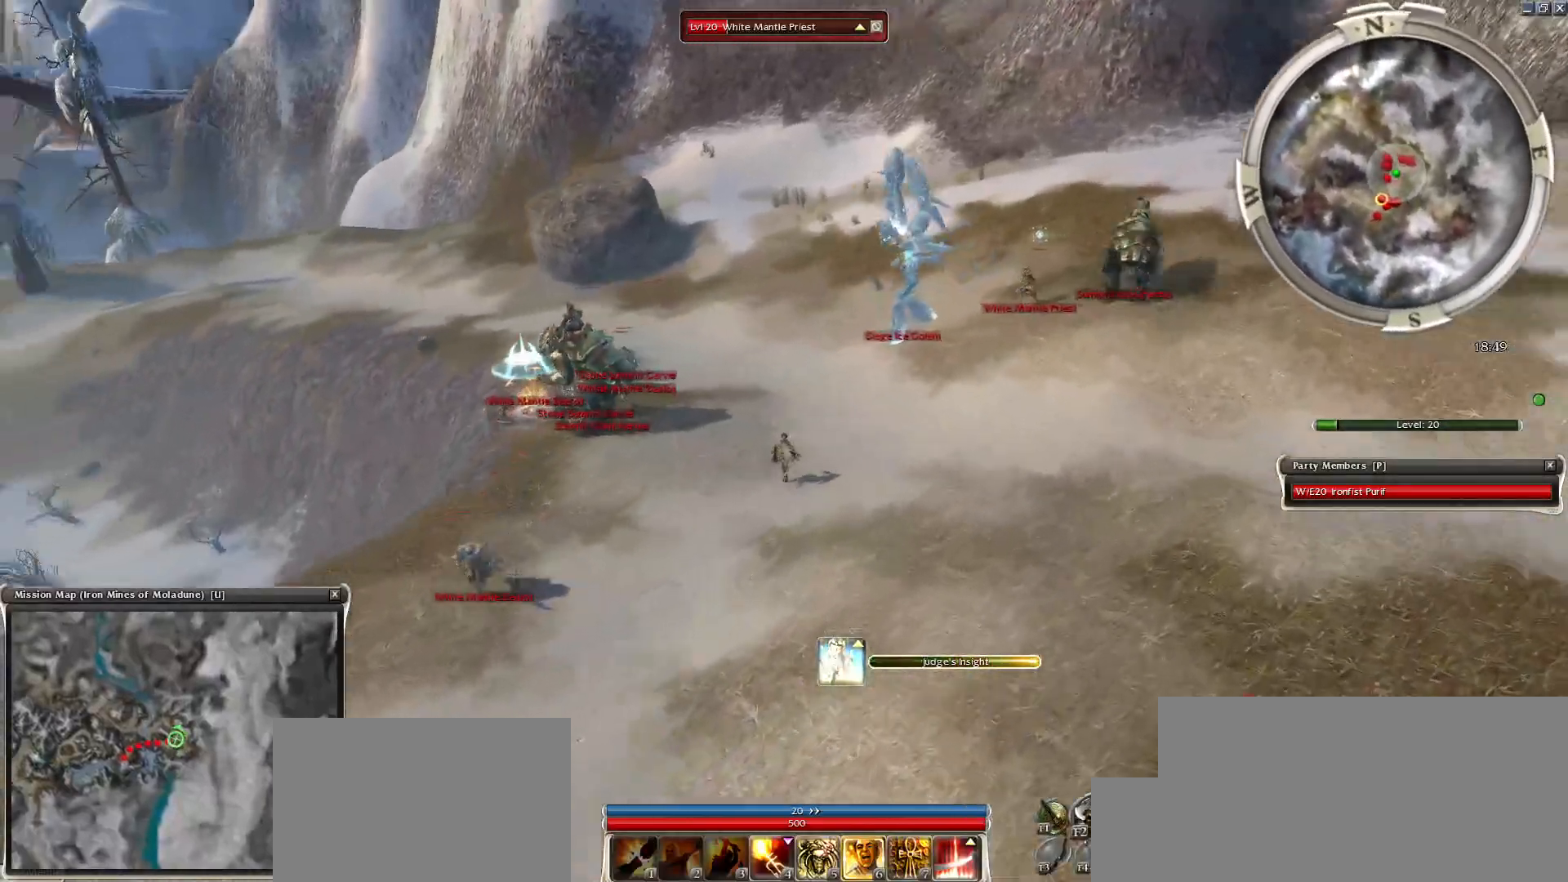
{"keys": ["ctrl", "z"], "mouse": [], "events": [[67, "mouse_right", "up"]]}
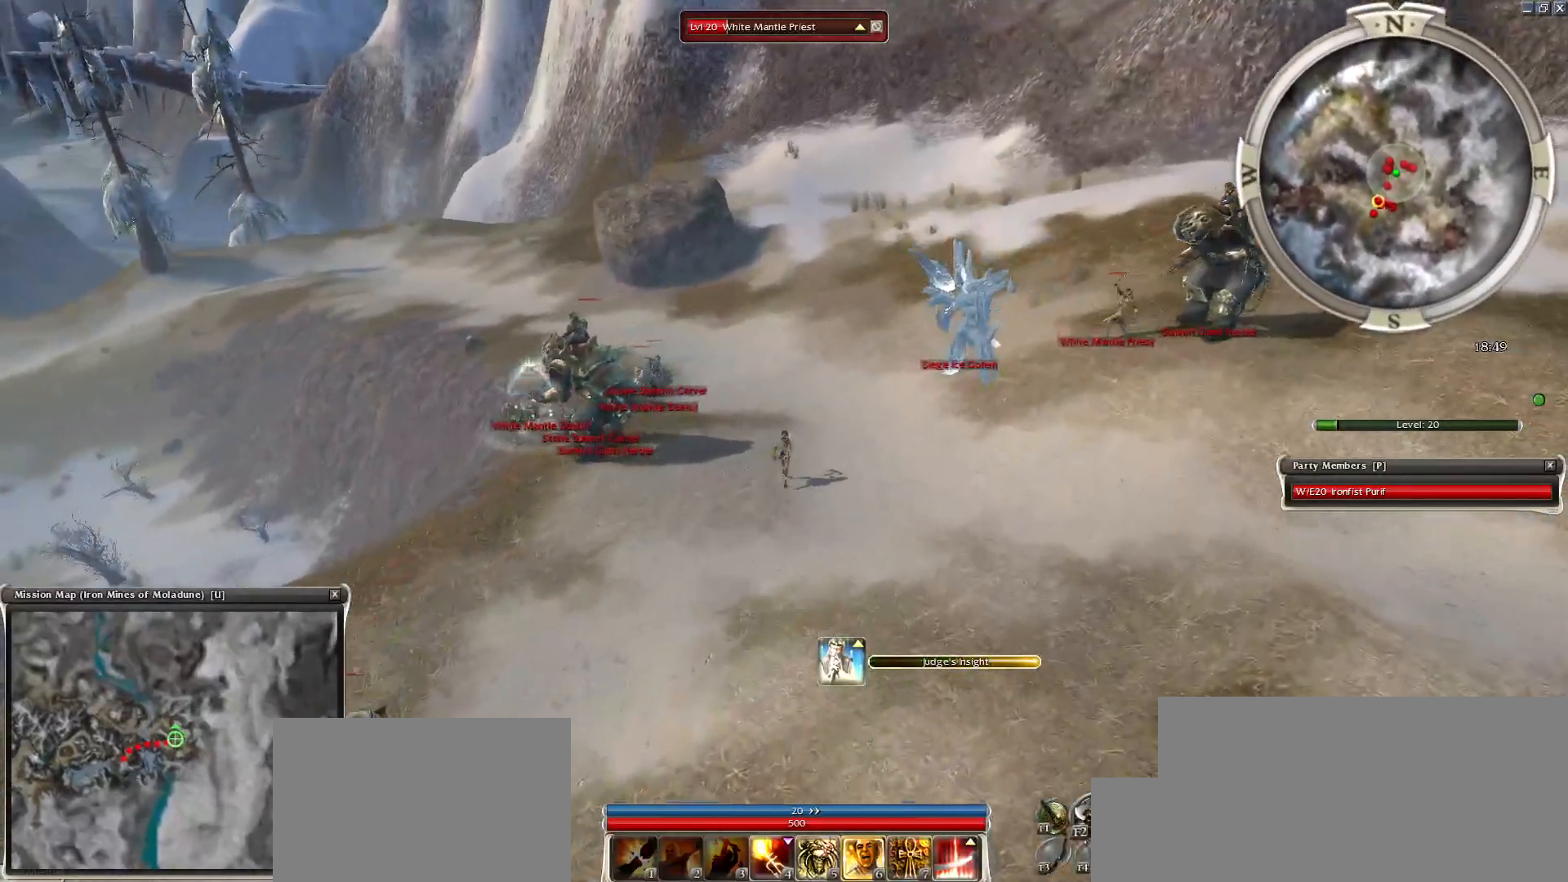
{"keys": ["ctrl", "z"], "mouse": ["right"], "events": [[417, "mouse_right", "down"]]}
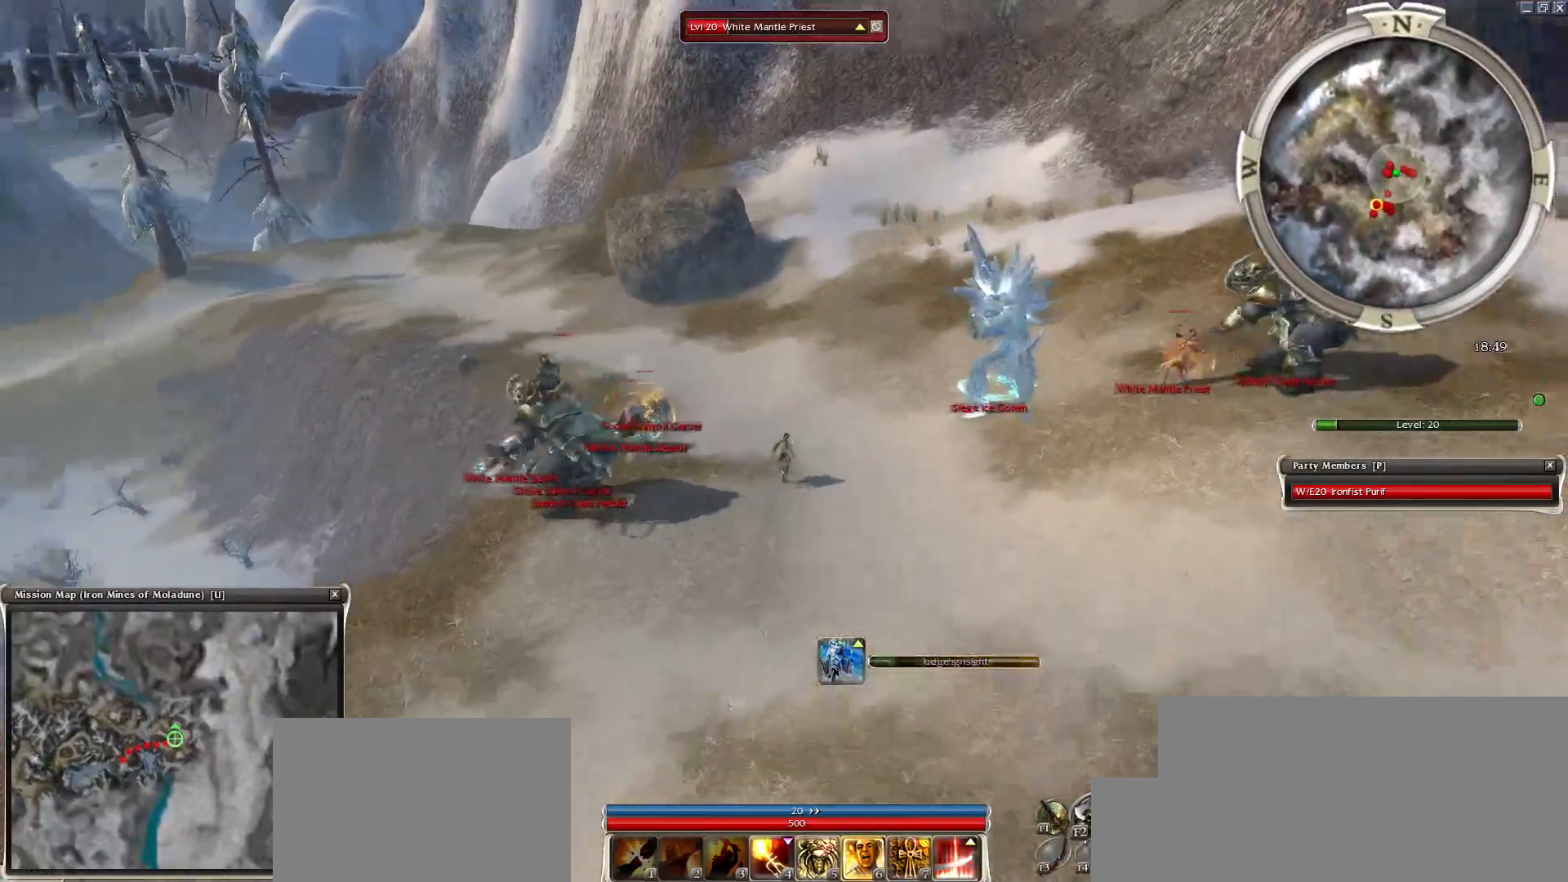
{"keys": ["ctrl", "z"], "mouse": ["right"], "events": []}
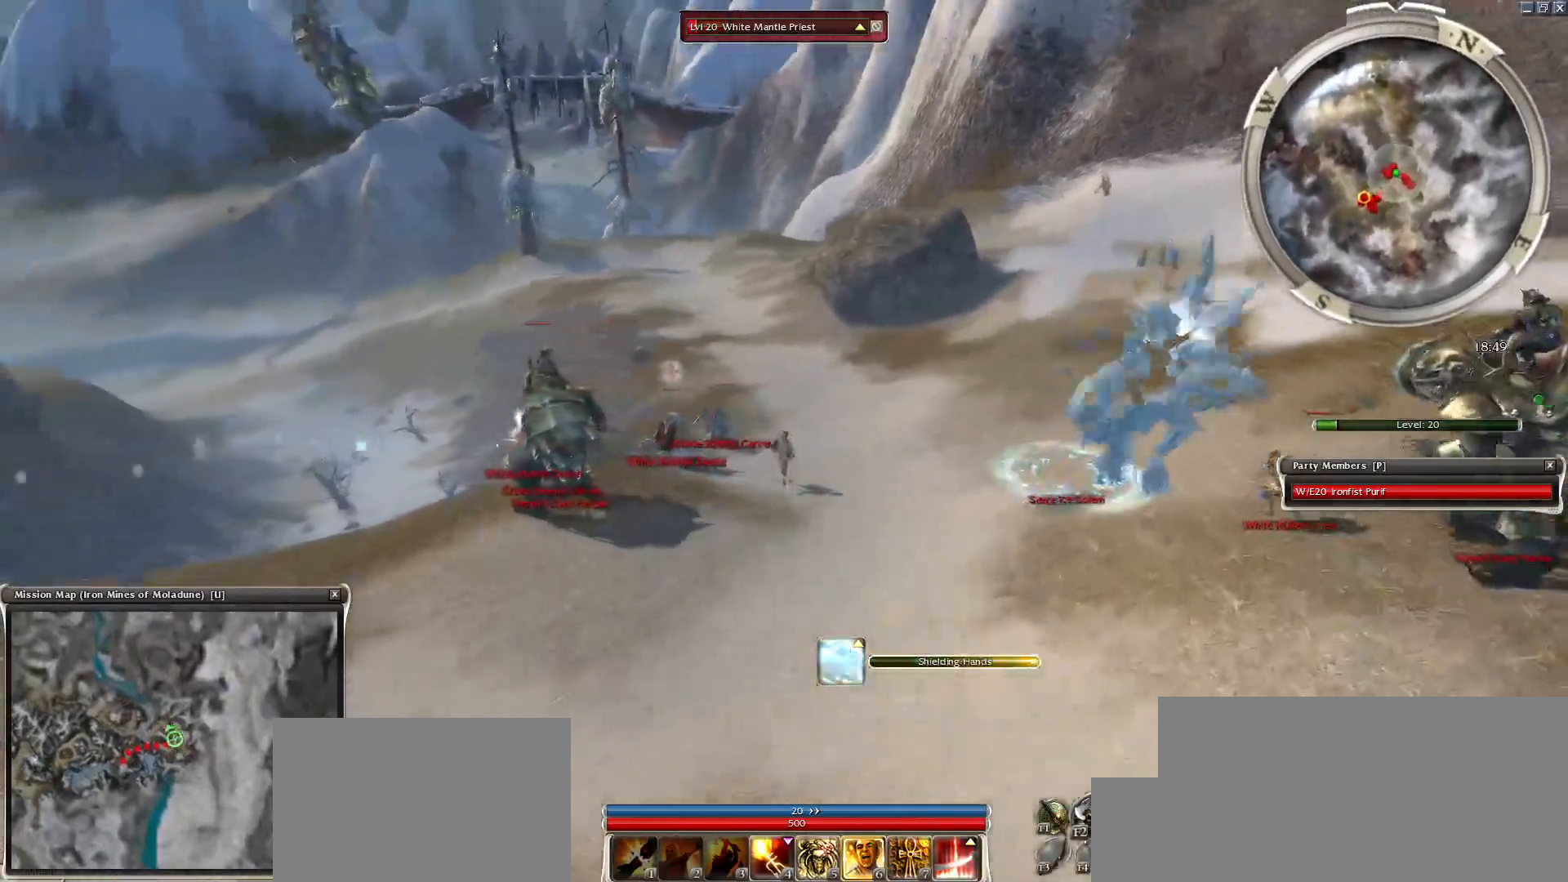
{"keys": ["ctrl", "z"], "mouse": [], "events": [[267, "mouse_right", "up"]]}
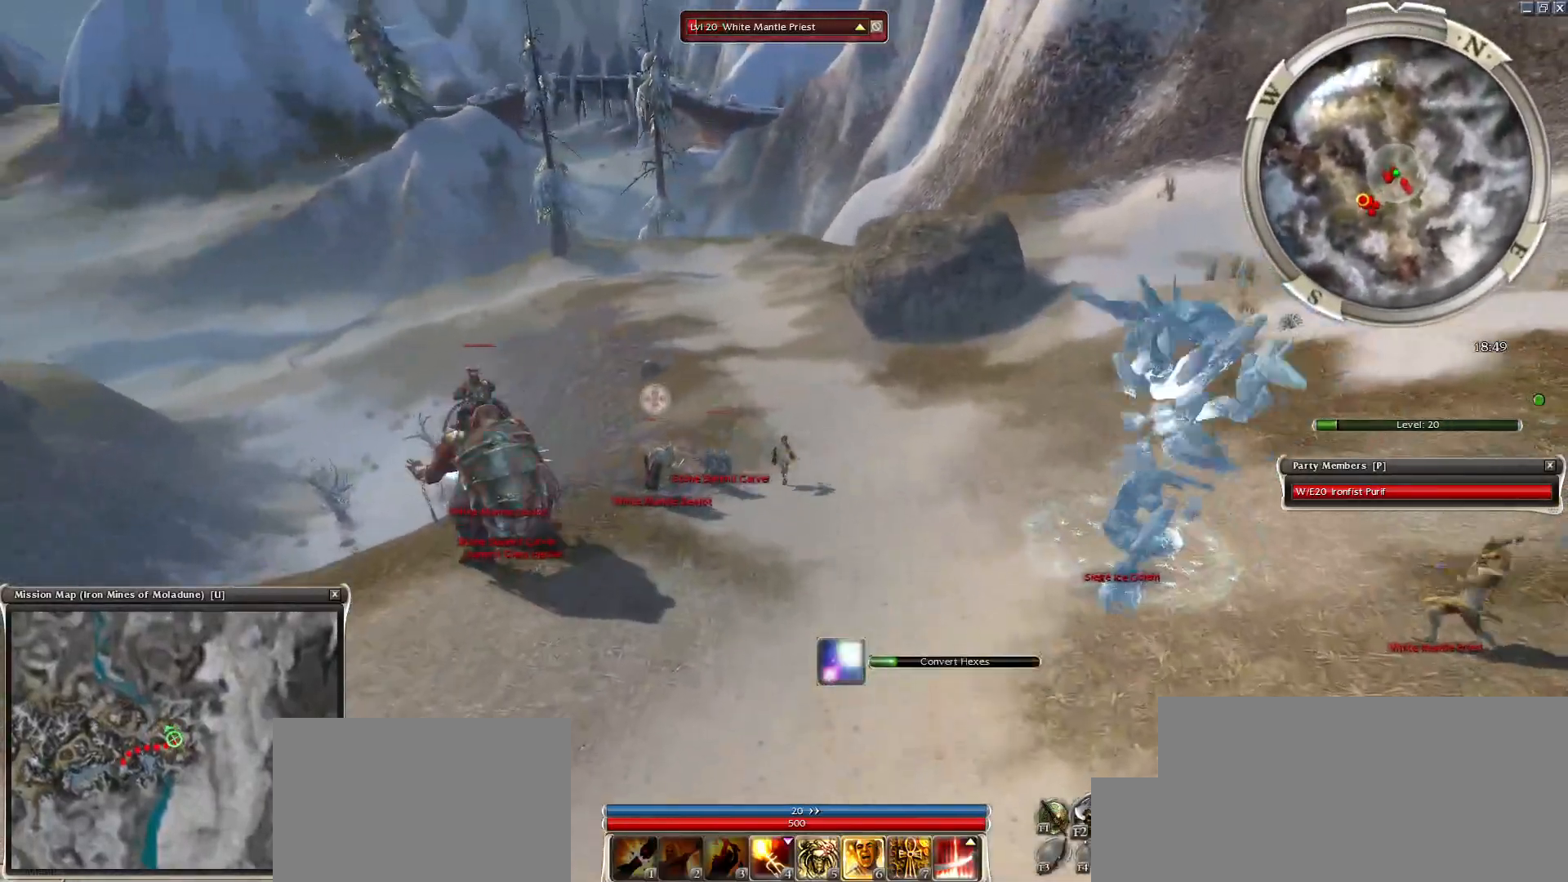
{"keys": ["ctrl", "z"], "mouse": [], "events": []}
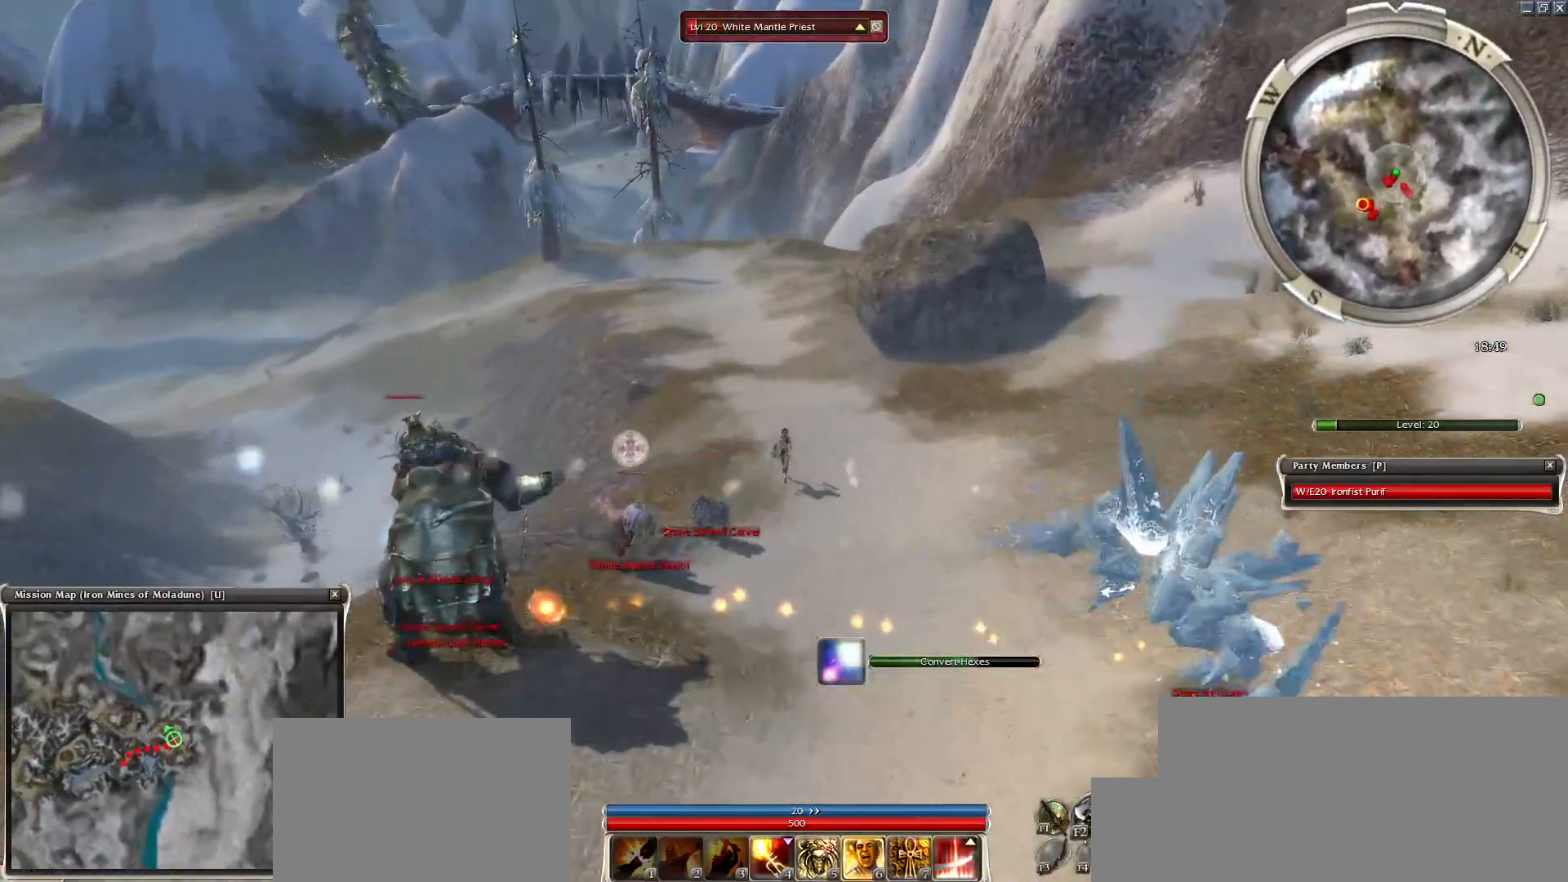
{"keys": ["z"], "mouse": [], "events": [[200, "ctrl", "up"]]}
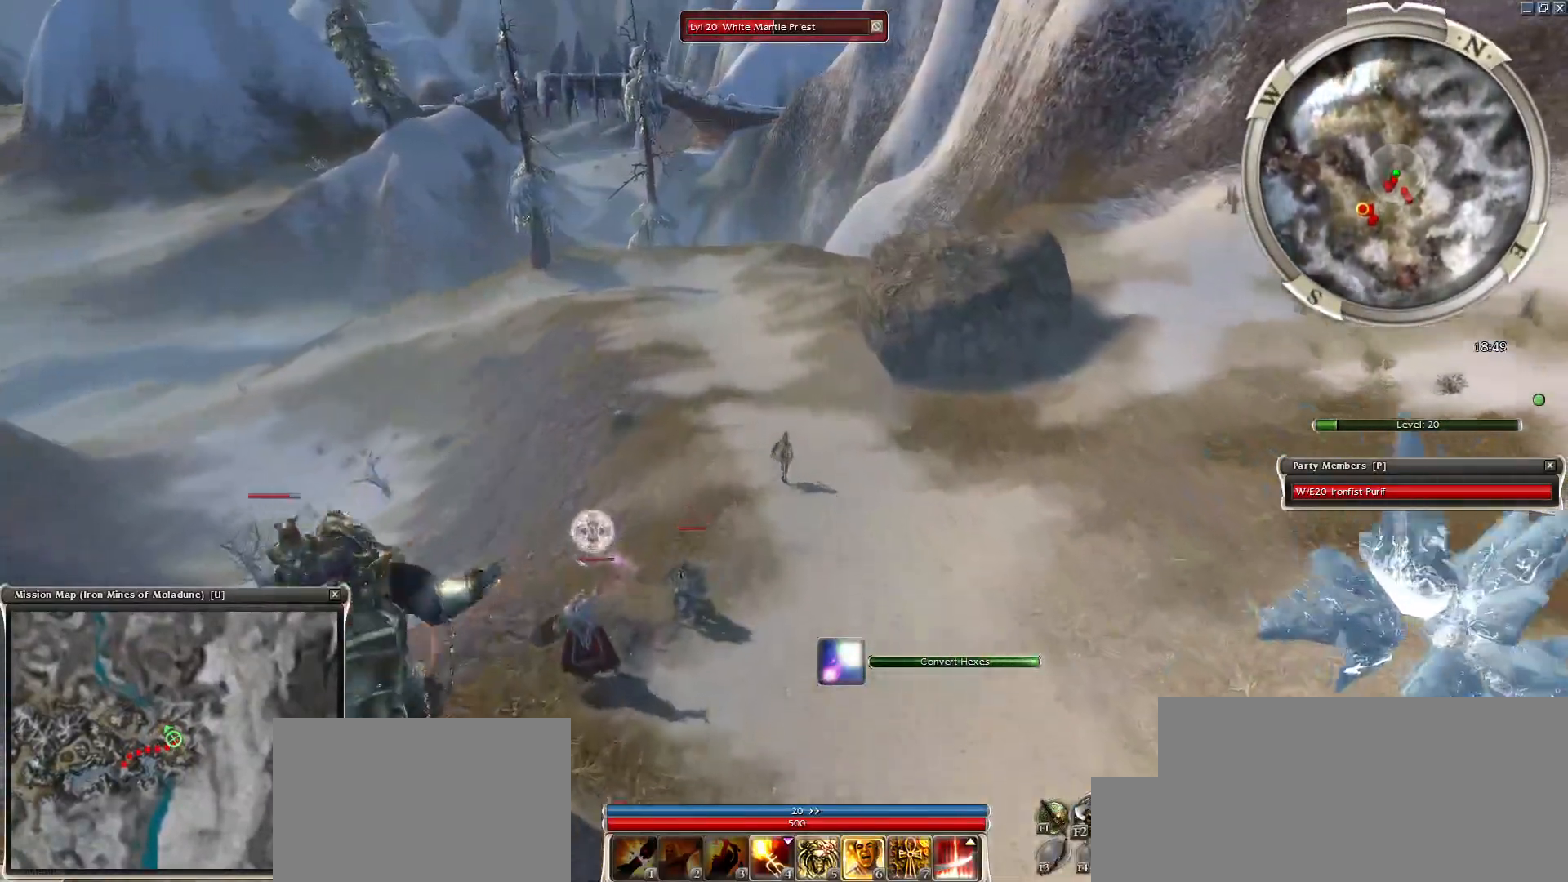
{"keys": ["q", "z"], "mouse": [], "events": [[450, "q", "down"]]}
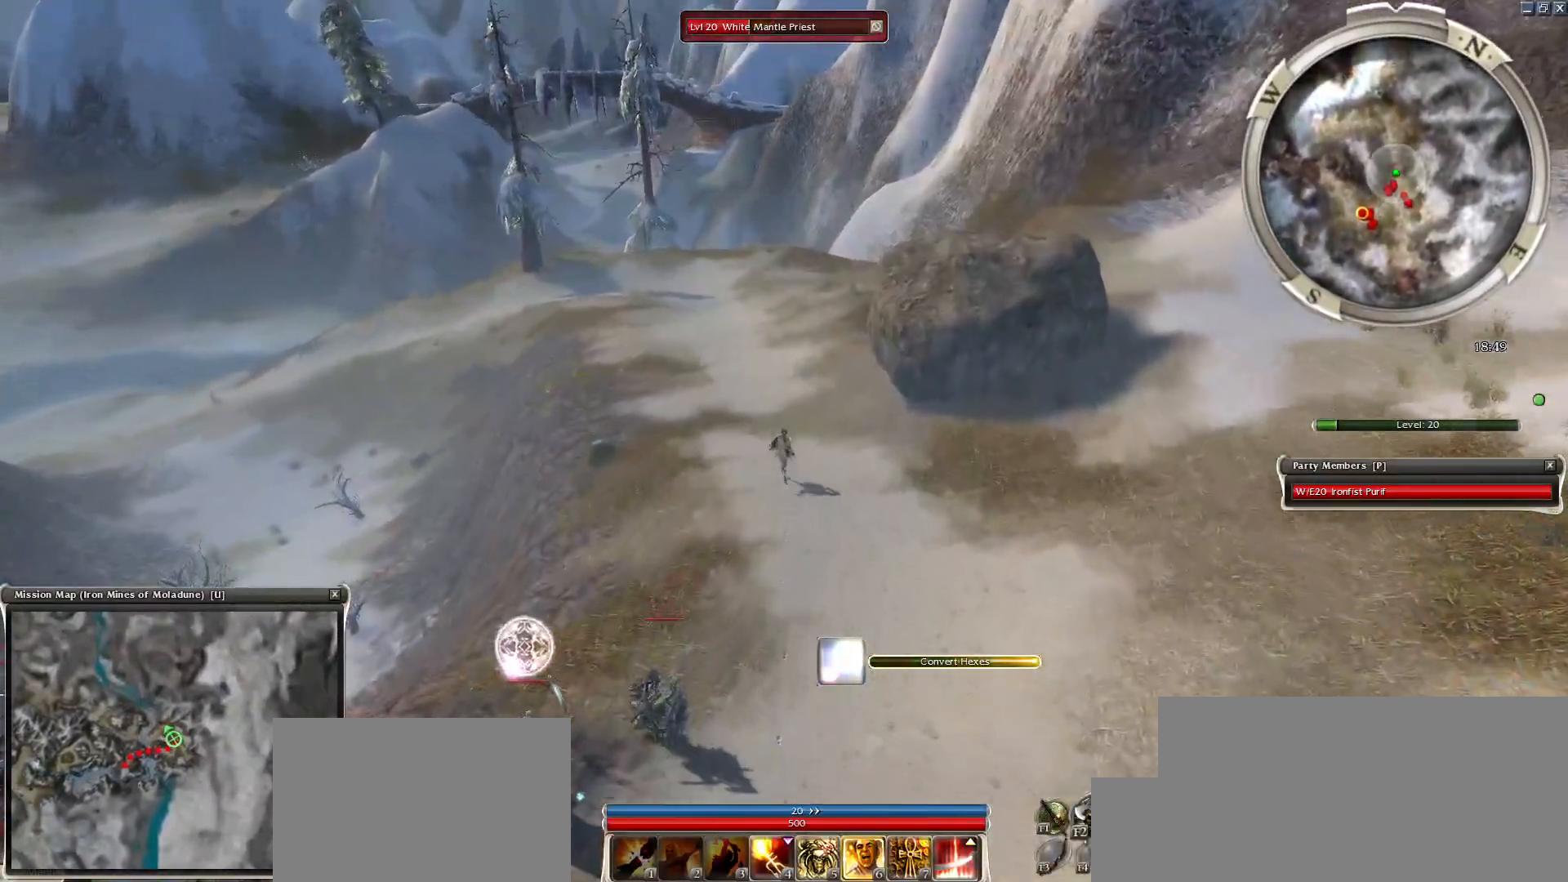
{"keys": ["r"], "mouse": [], "events": [[83, "q", "up"], [417, "r", "down"], [467, "z", "up"]]}
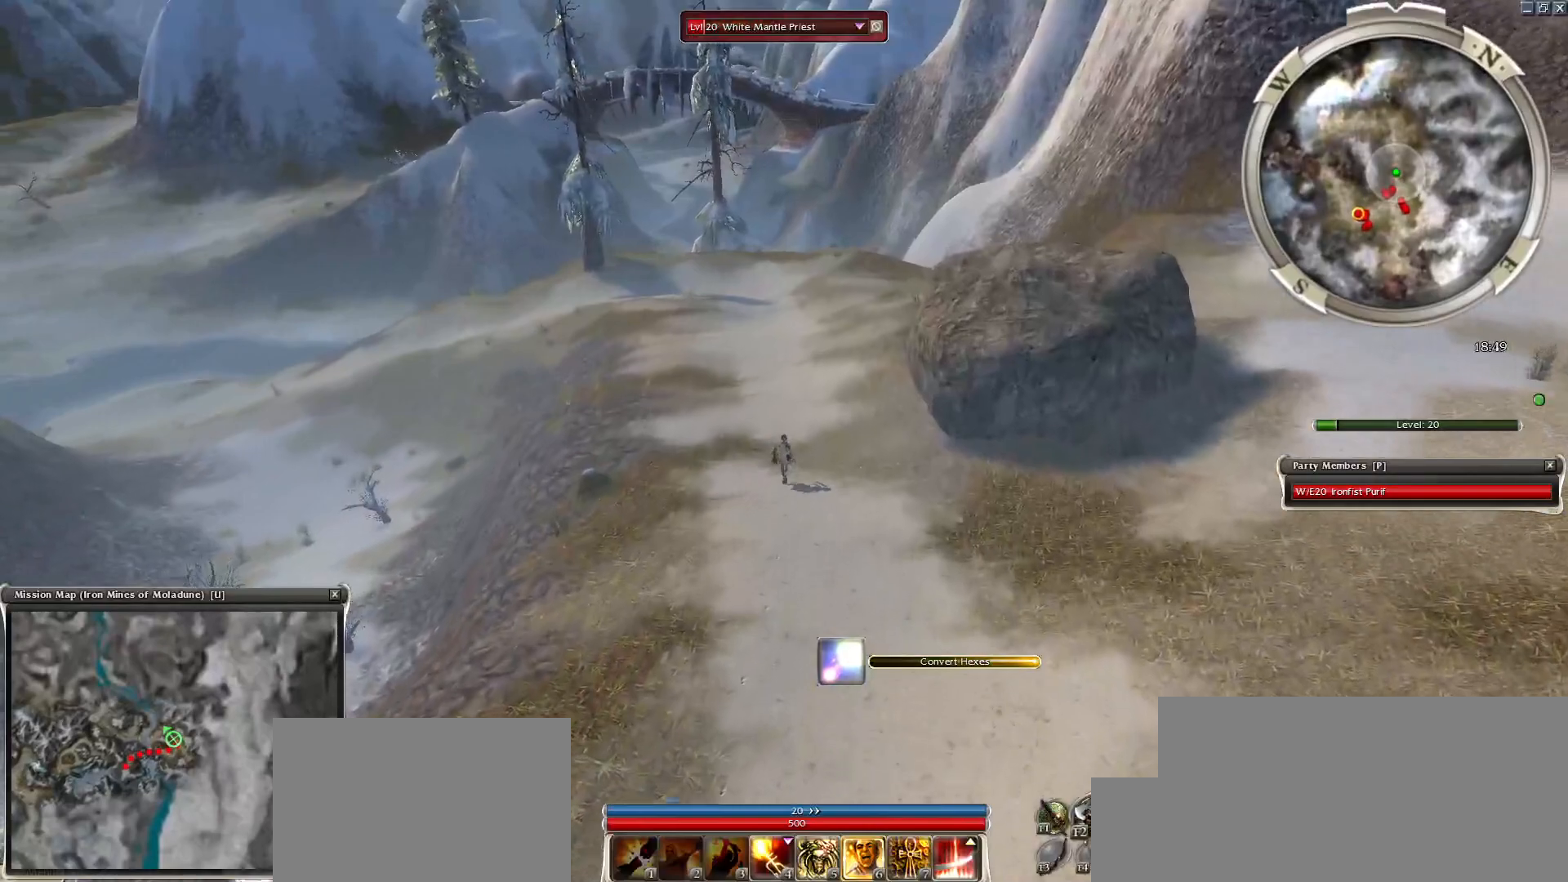
{"keys": [], "mouse": [], "events": [[50, "r", "up"]]}
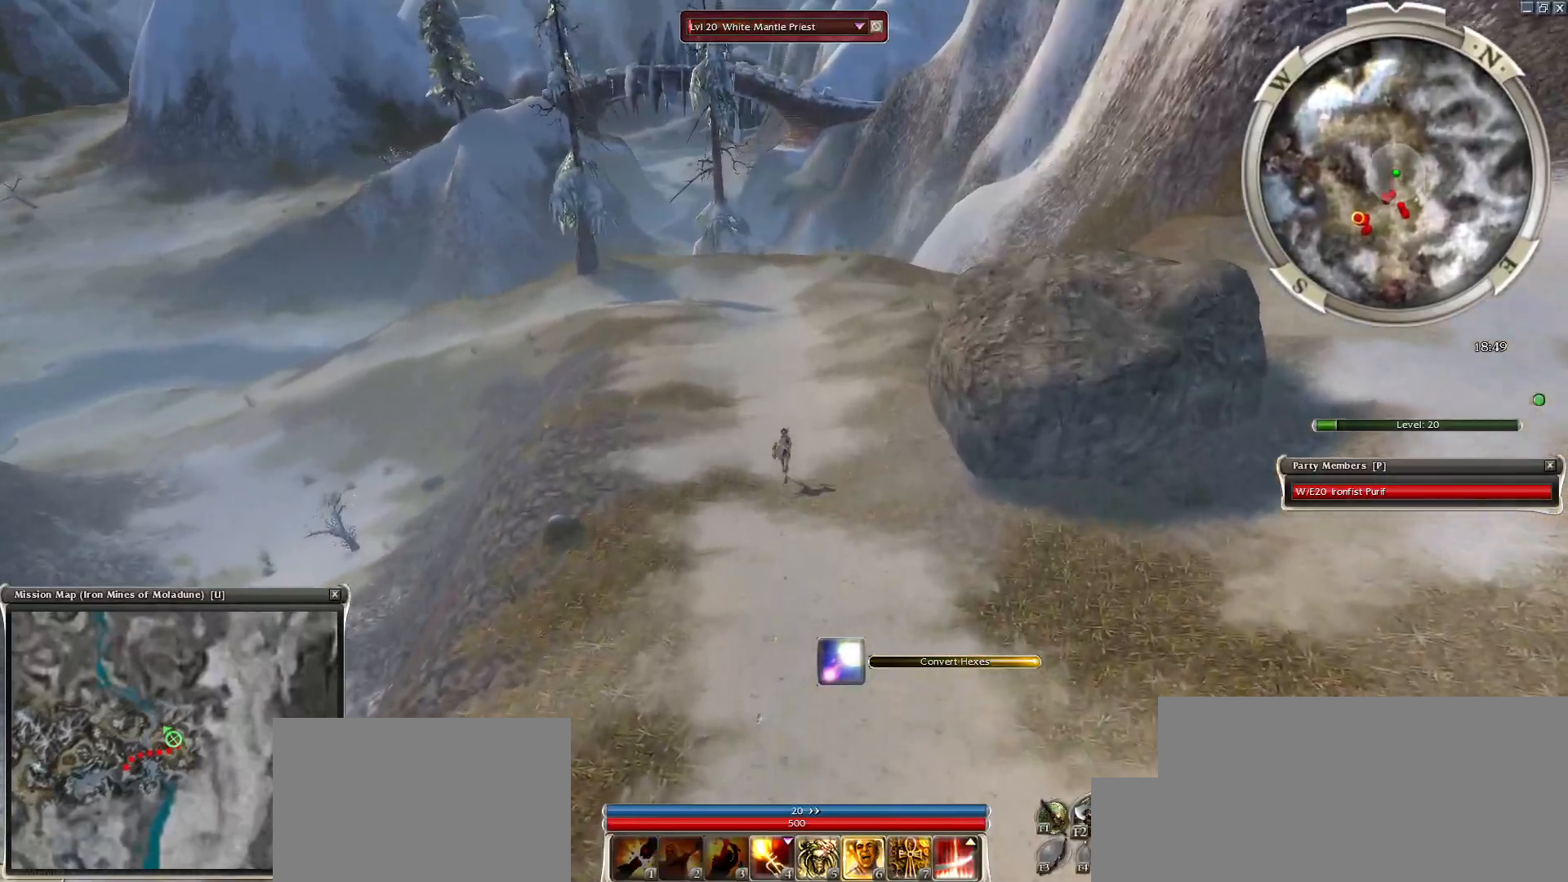
{"keys": [], "mouse": [], "events": []}
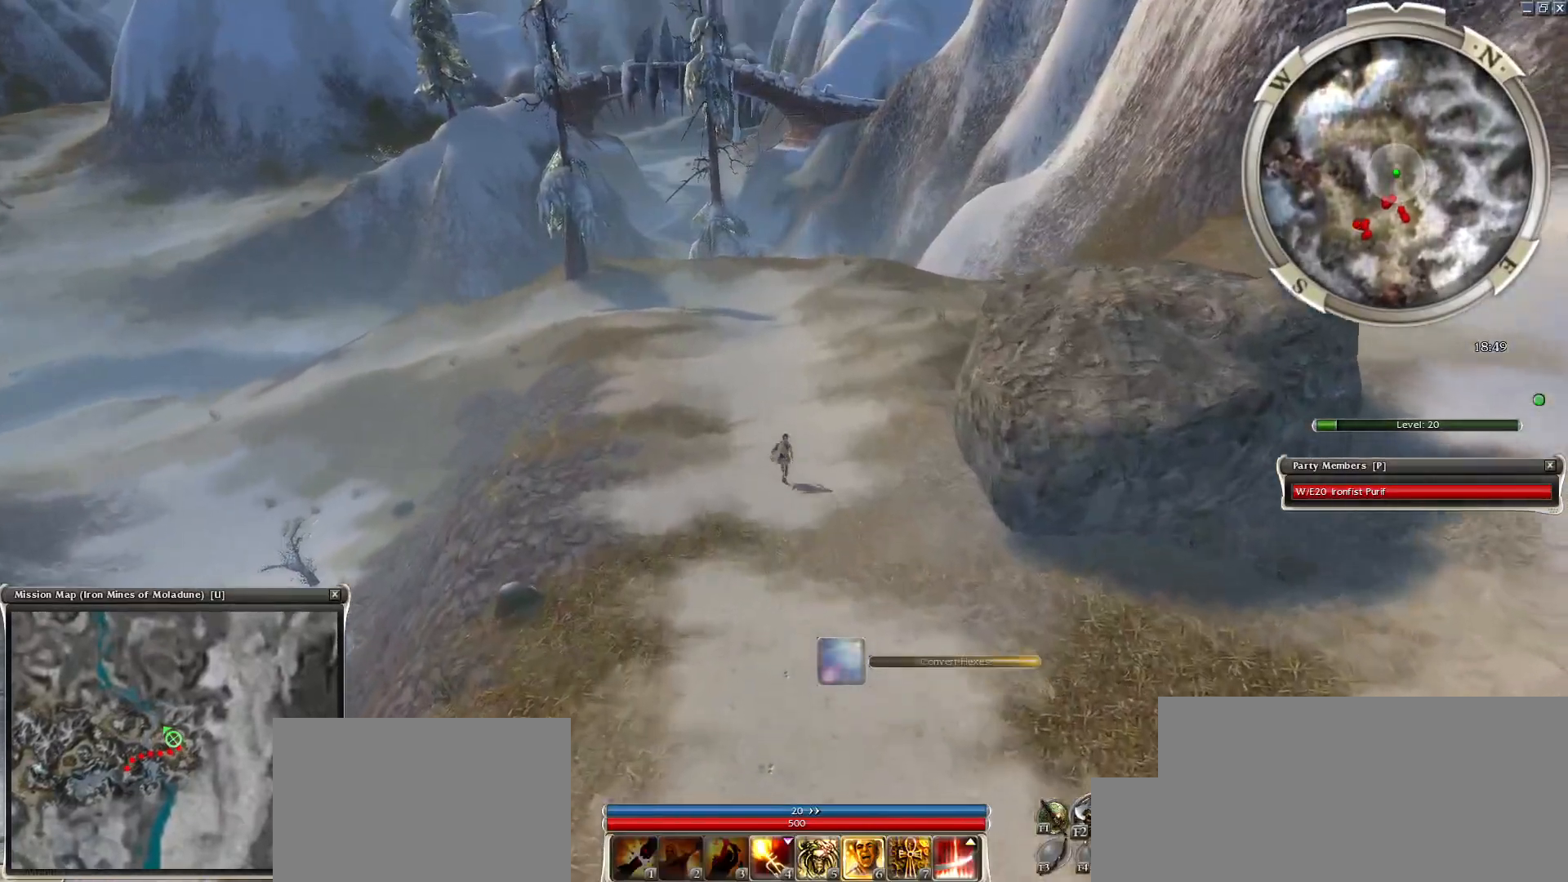
{"keys": ["ctrl"], "mouse": ["left"], "events": [[233, "ctrl", "down"], [317, "mouse_left", "down"], [367, "mouse_left", "up"], [467, "mouse_left", "down"]]}
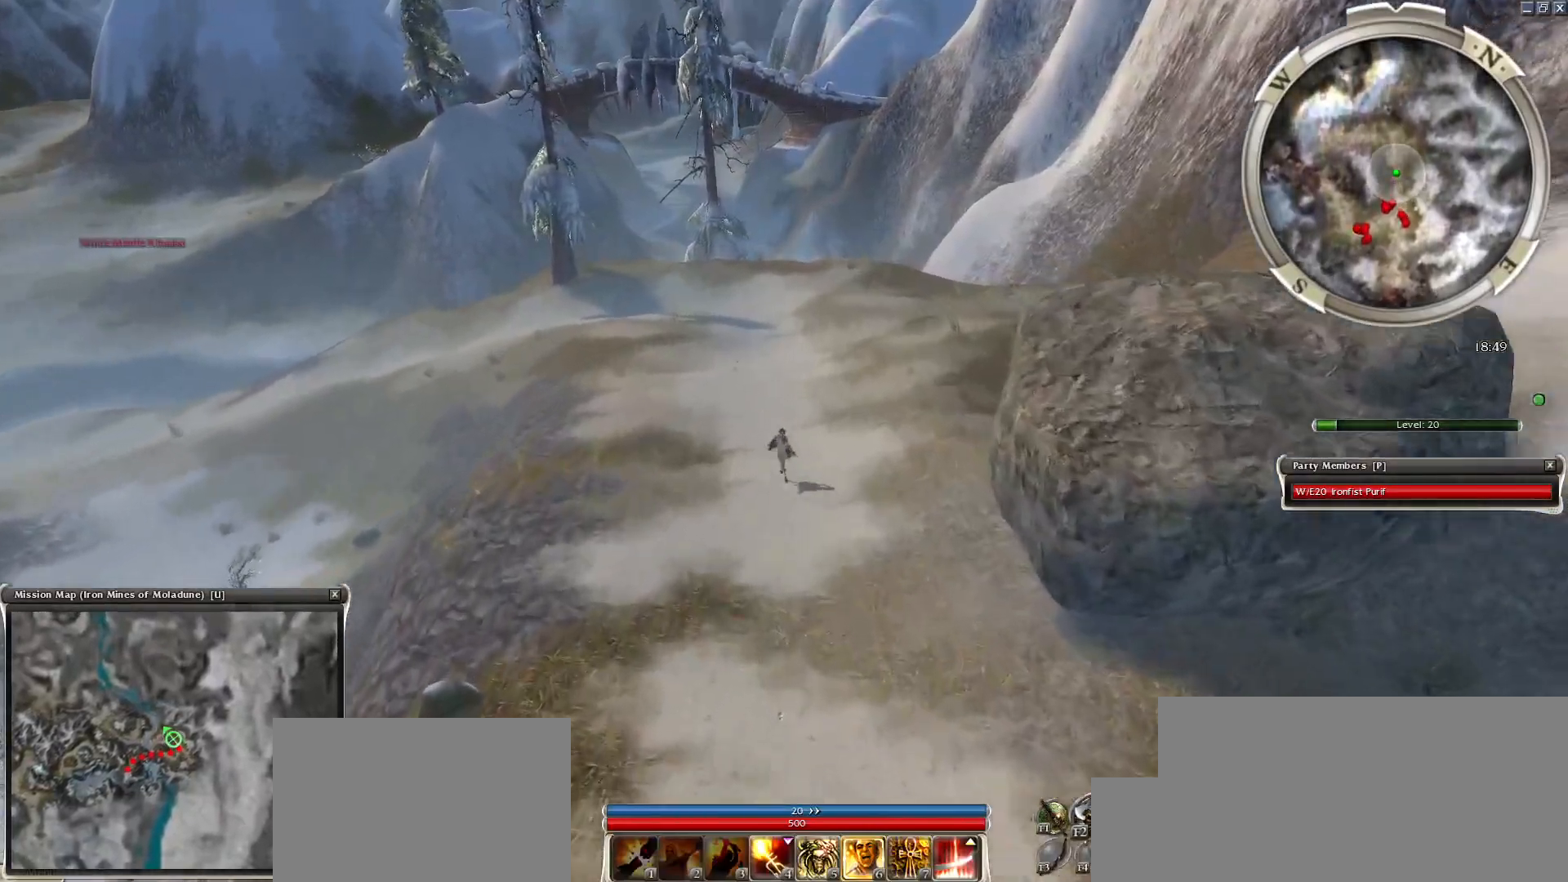
{"keys": ["alt", "ctrl"], "mouse": ["right"], "events": [[17, "mouse_left", "up"], [100, "mouse_left", "down"], [200, "alt", "down"], [200, "mouse_left", "up"], [300, "mouse_left", "down"], [383, "mouse_left", "up"], [433, "mouse_right", "down"]]}
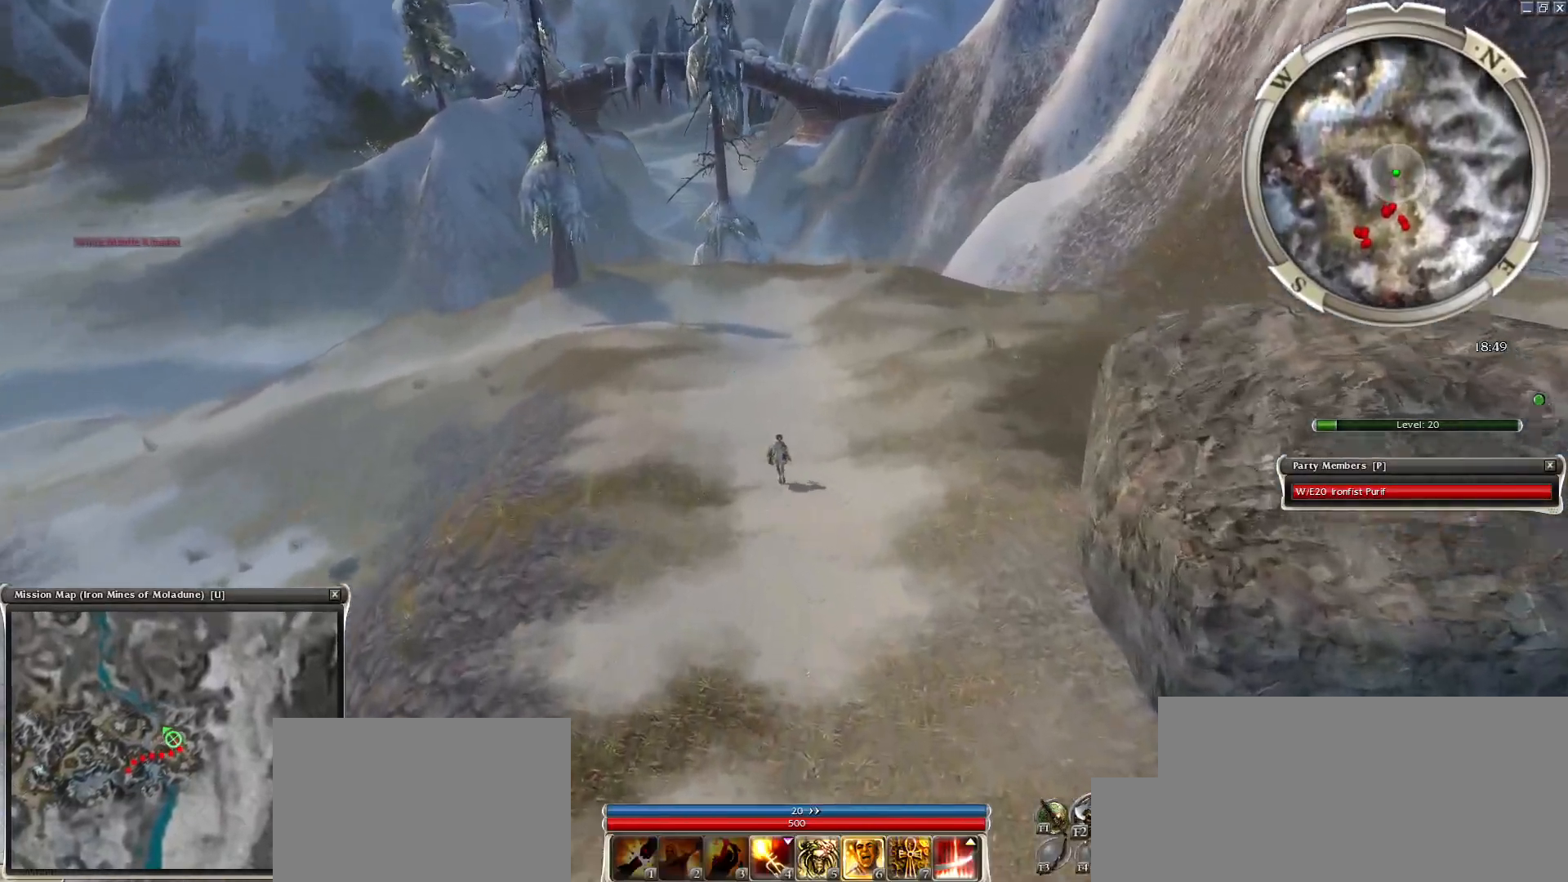
{"keys": [], "mouse": [], "events": [[67, "mouse_right", "up"], [167, "alt", "up"], [217, "mouse_left", "down"], [267, "mouse_left", "up"], [300, "mouse_left", "down"], [350, "alt", "down"], [400, "mouse_left", "up"], [500, "alt", "up"], [500, "ctrl", "up"]]}
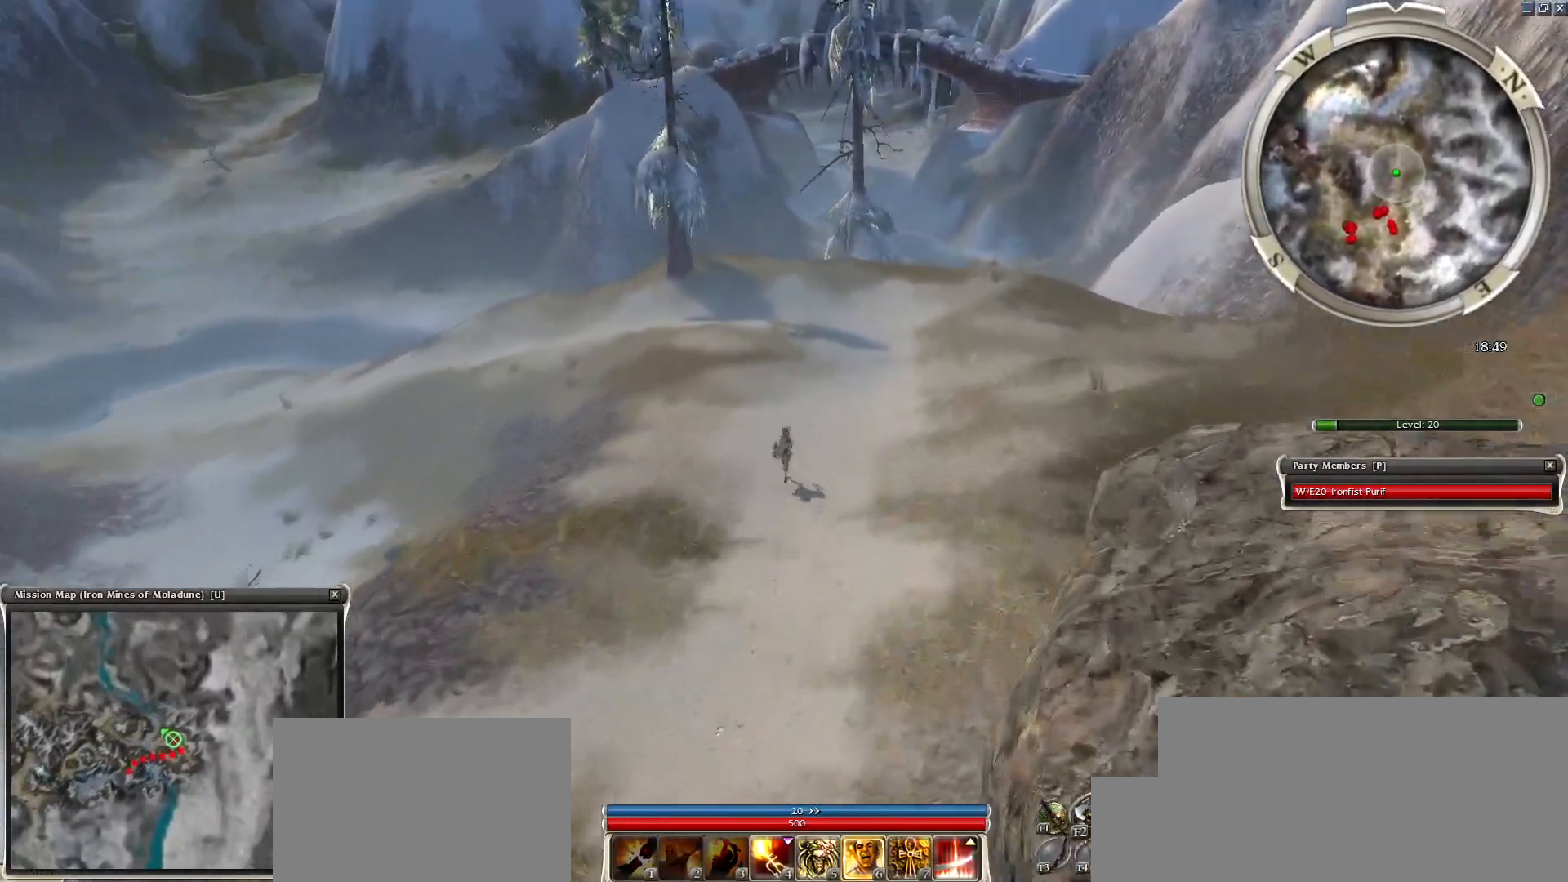
{"keys": ["alt", "ctrl"], "mouse": [], "events": [[33, "mouse_right", "down"], [133, "alt", "down"], [183, "ctrl", "down"], [233, "mouse_right", "up"]]}
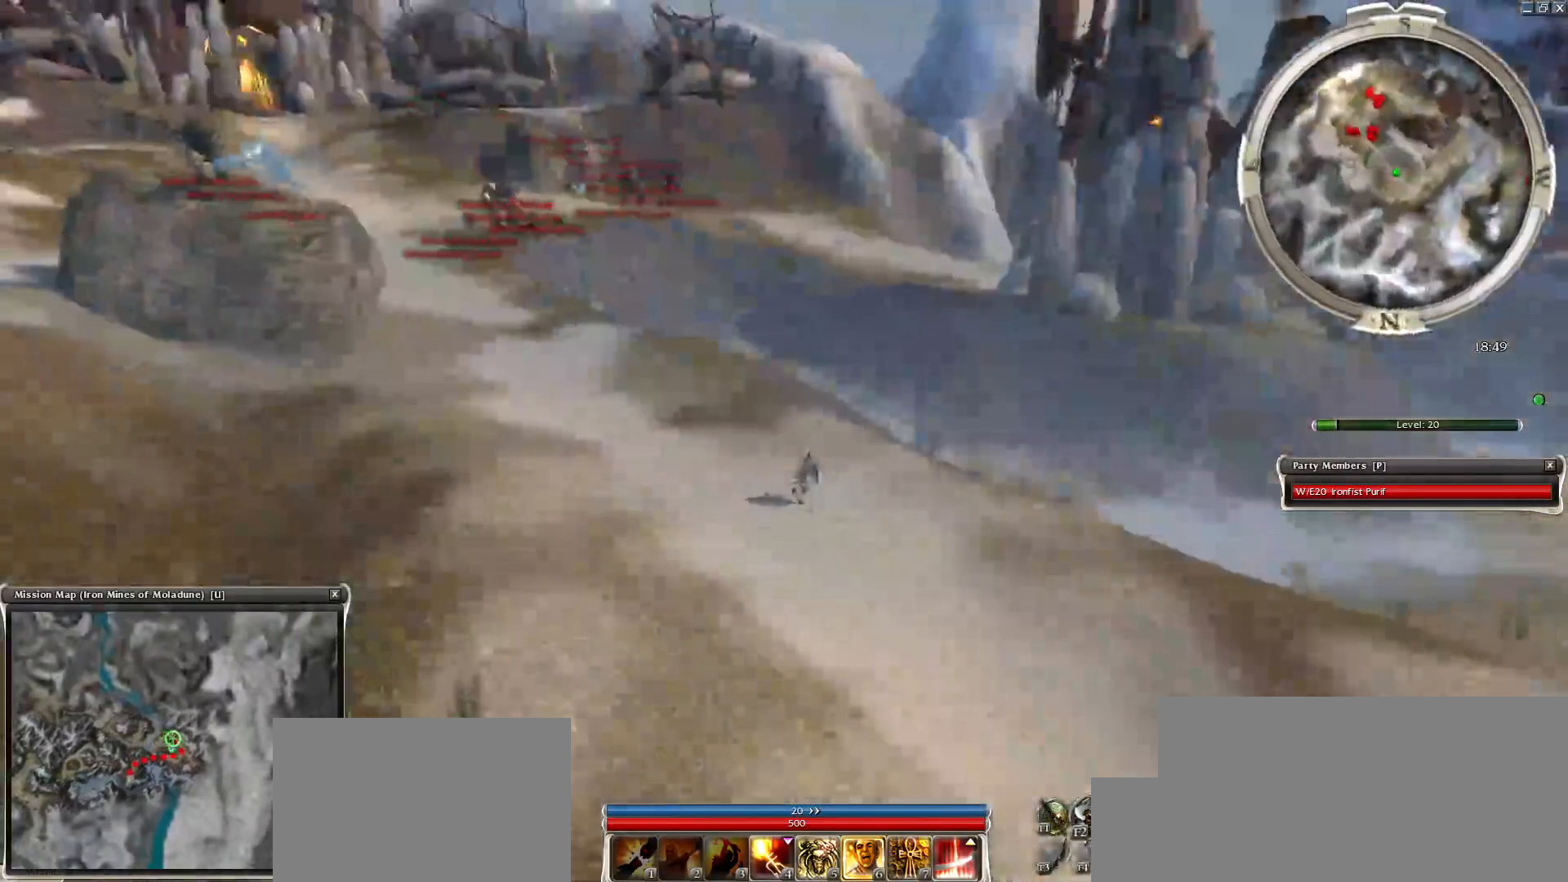
{"keys": ["alt", "ctrl"], "mouse": ["right"], "events": [[100, "mouse_right", "down"]]}